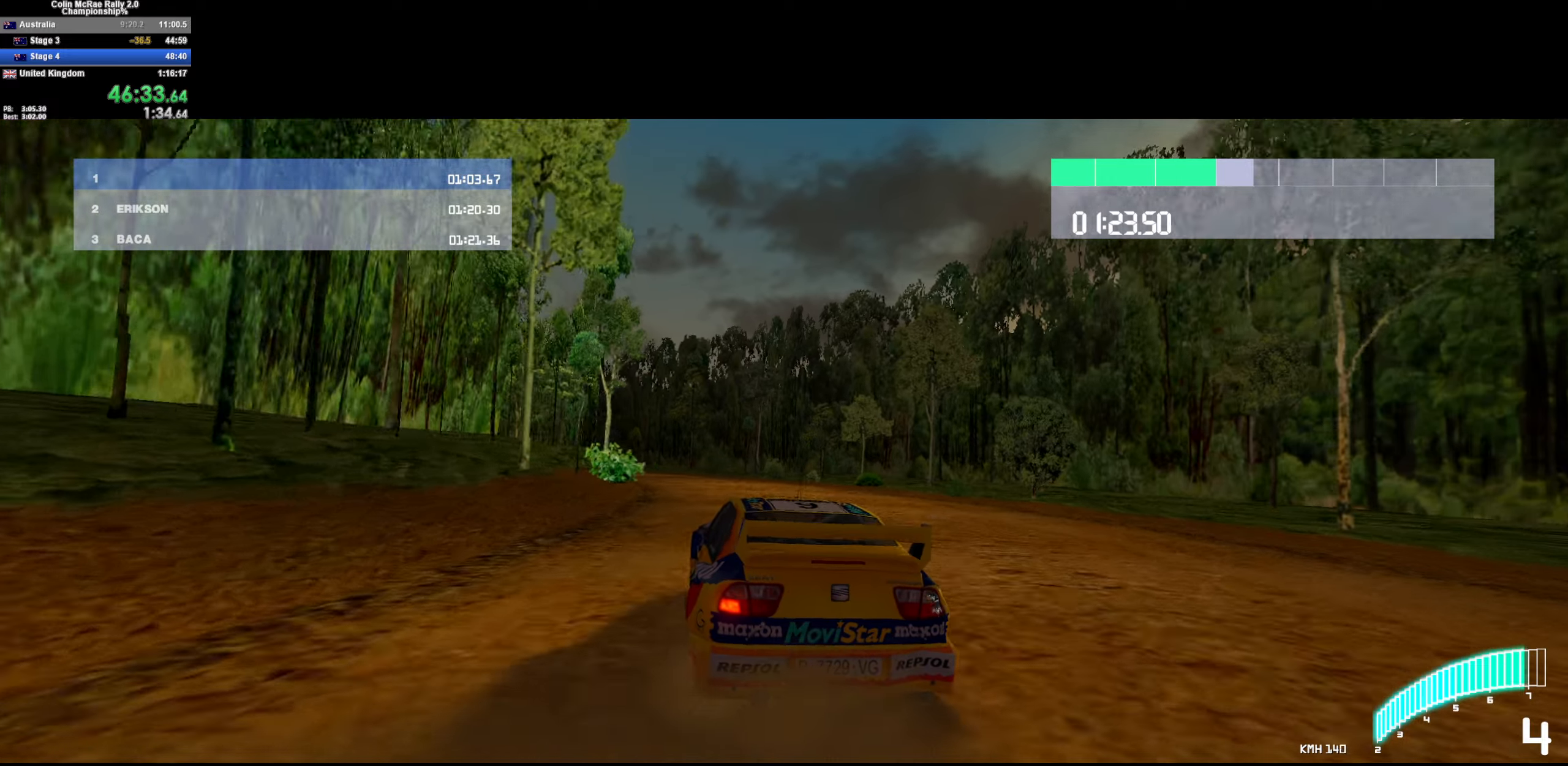
Gameplay with keyboard; each line is a JSON object with the keys held at the frame after it. "events" lists presses ("down") and releases ("up") of "/", "a", "d", "quote", "s" and "w" between this image and that frame as [ms after this image, input, new state], when the widget could be followed in between. No other keys are recorded. Mouse input is not recorded.
{"keys": ["a", "w"], "events": [[200, "a", "up"], [250, "/", "down"], [333, "/", "up"], [383, "a", "down"]]}
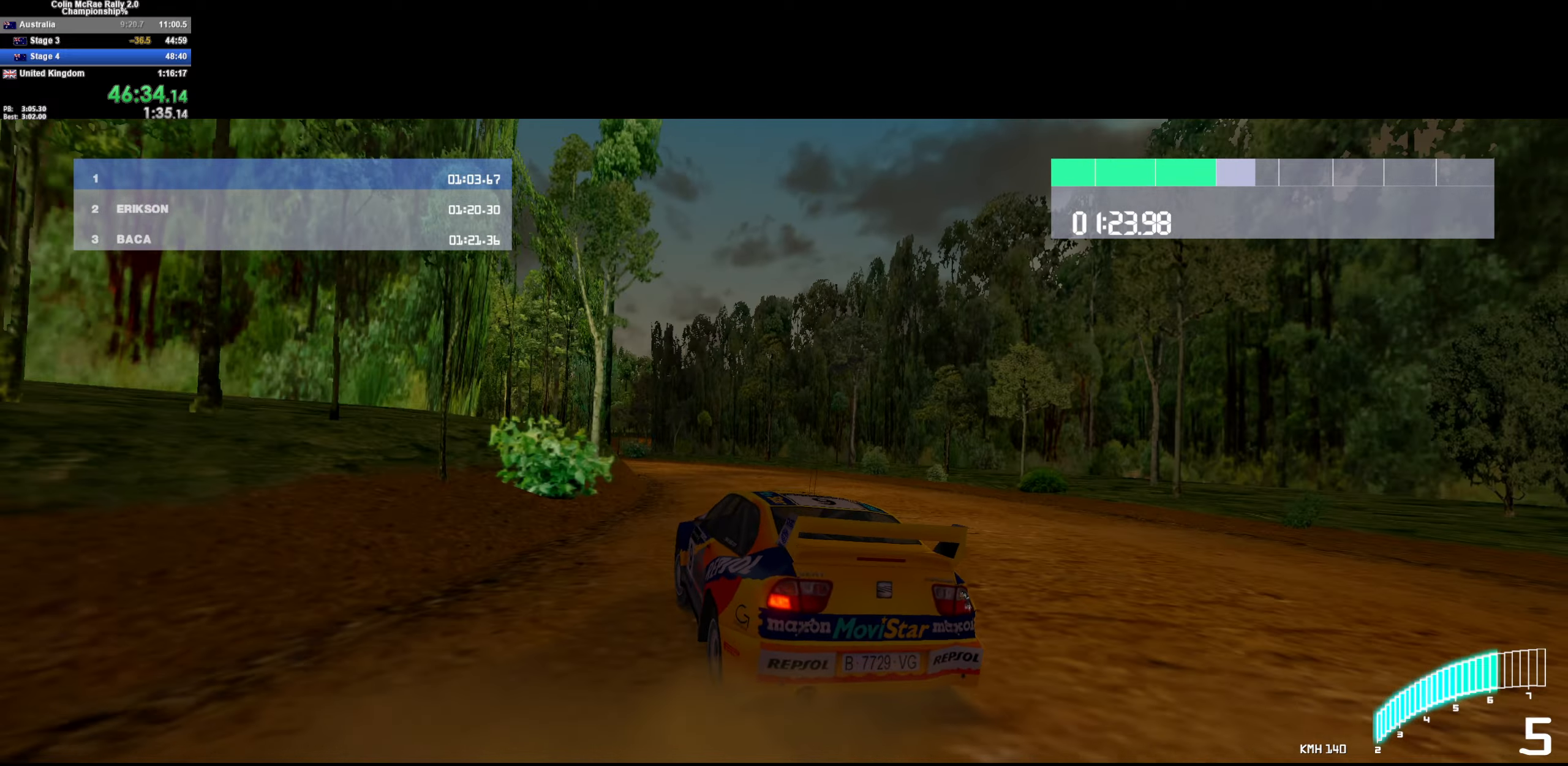
{"keys": ["w"], "events": [[67, "a", "up"], [217, "a", "down"], [350, "a", "up"]]}
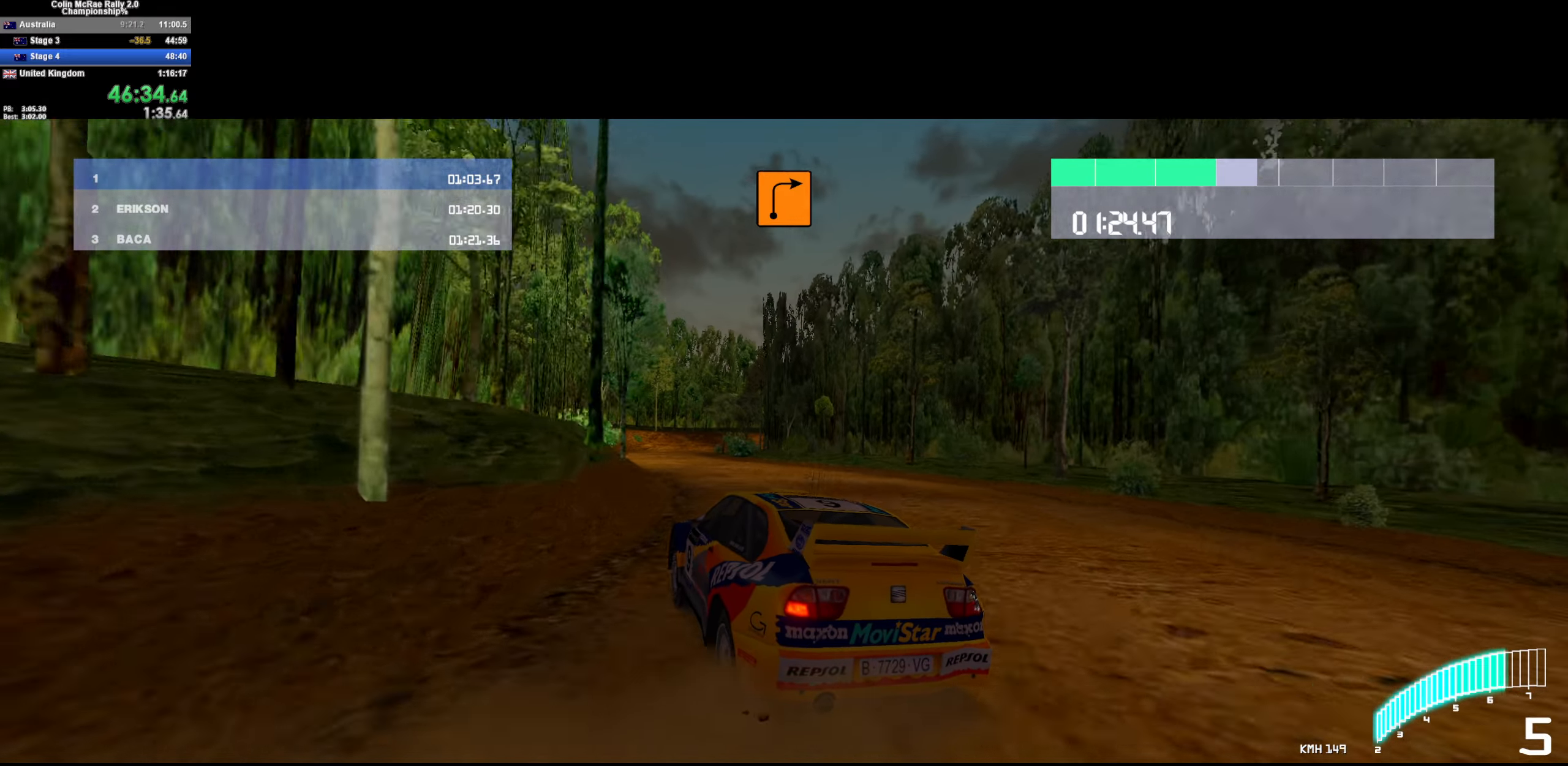
{"keys": ["w"], "events": [[283, "a", "down"], [367, "a", "up"]]}
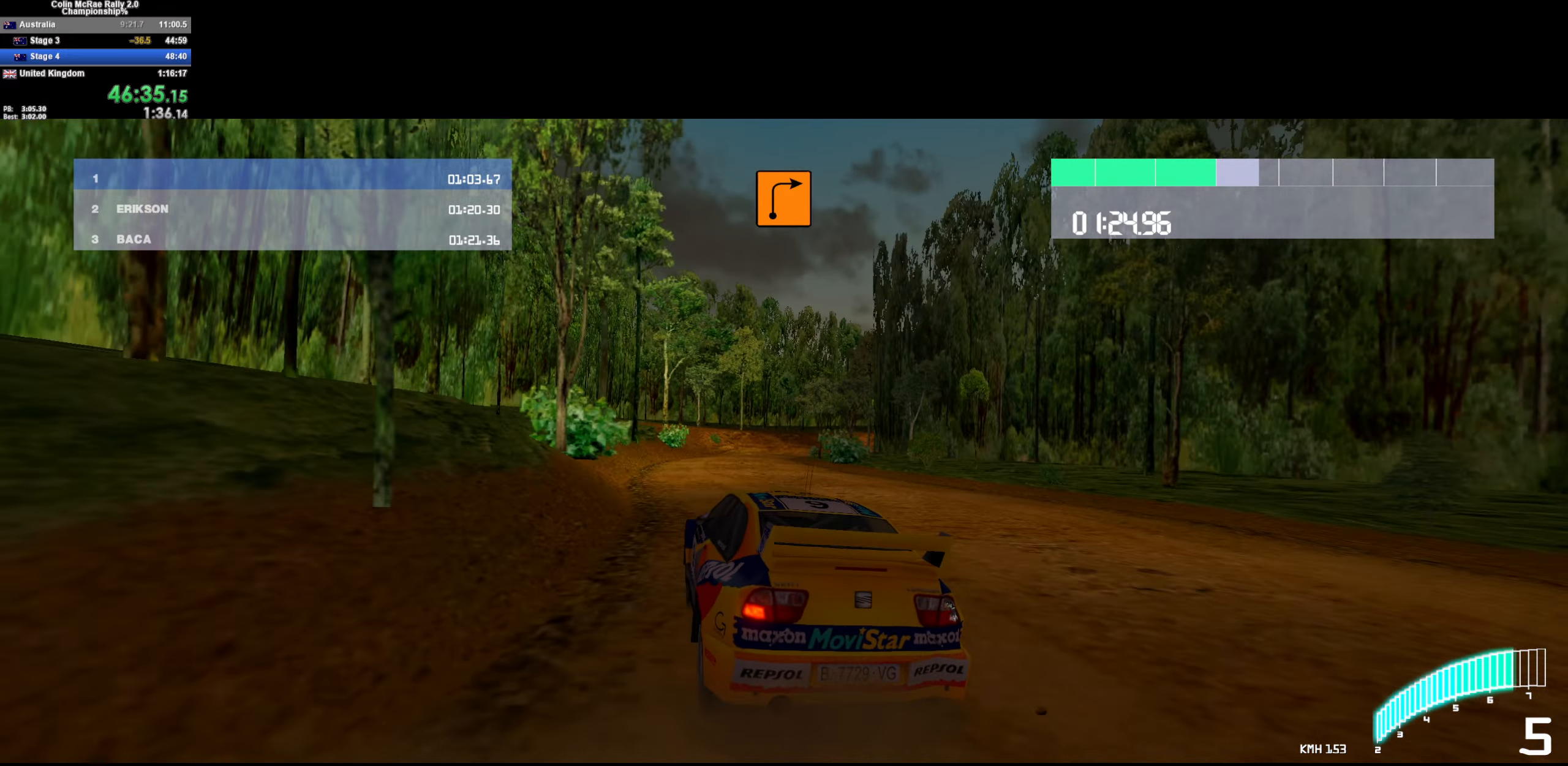
{"keys": [], "events": [[150, "d", "down"], [383, "w", "up"], [433, "d", "up"]]}
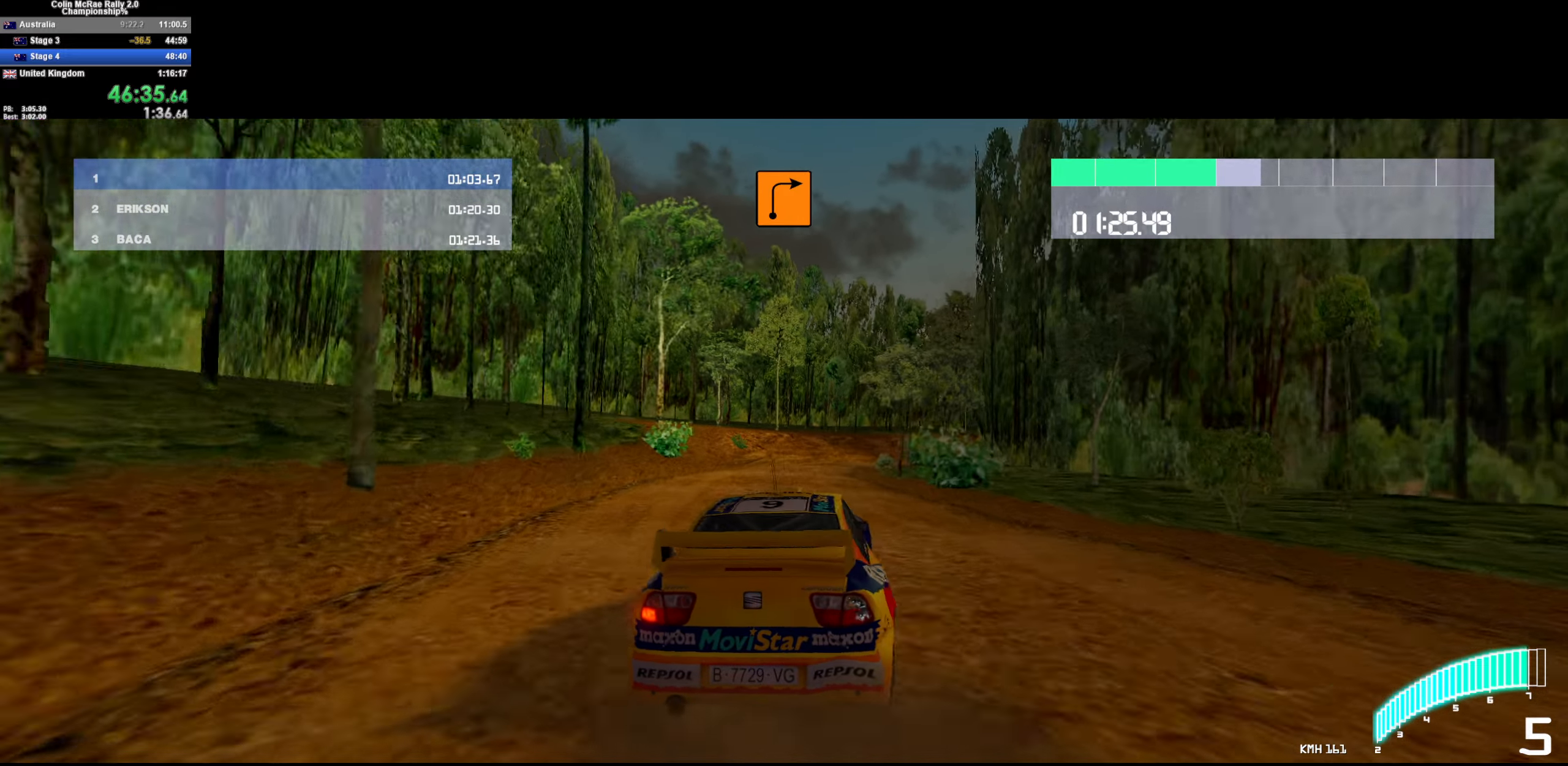
{"keys": ["d"], "events": [[67, "d", "down"], [267, "d", "up"], [350, "d", "down"]]}
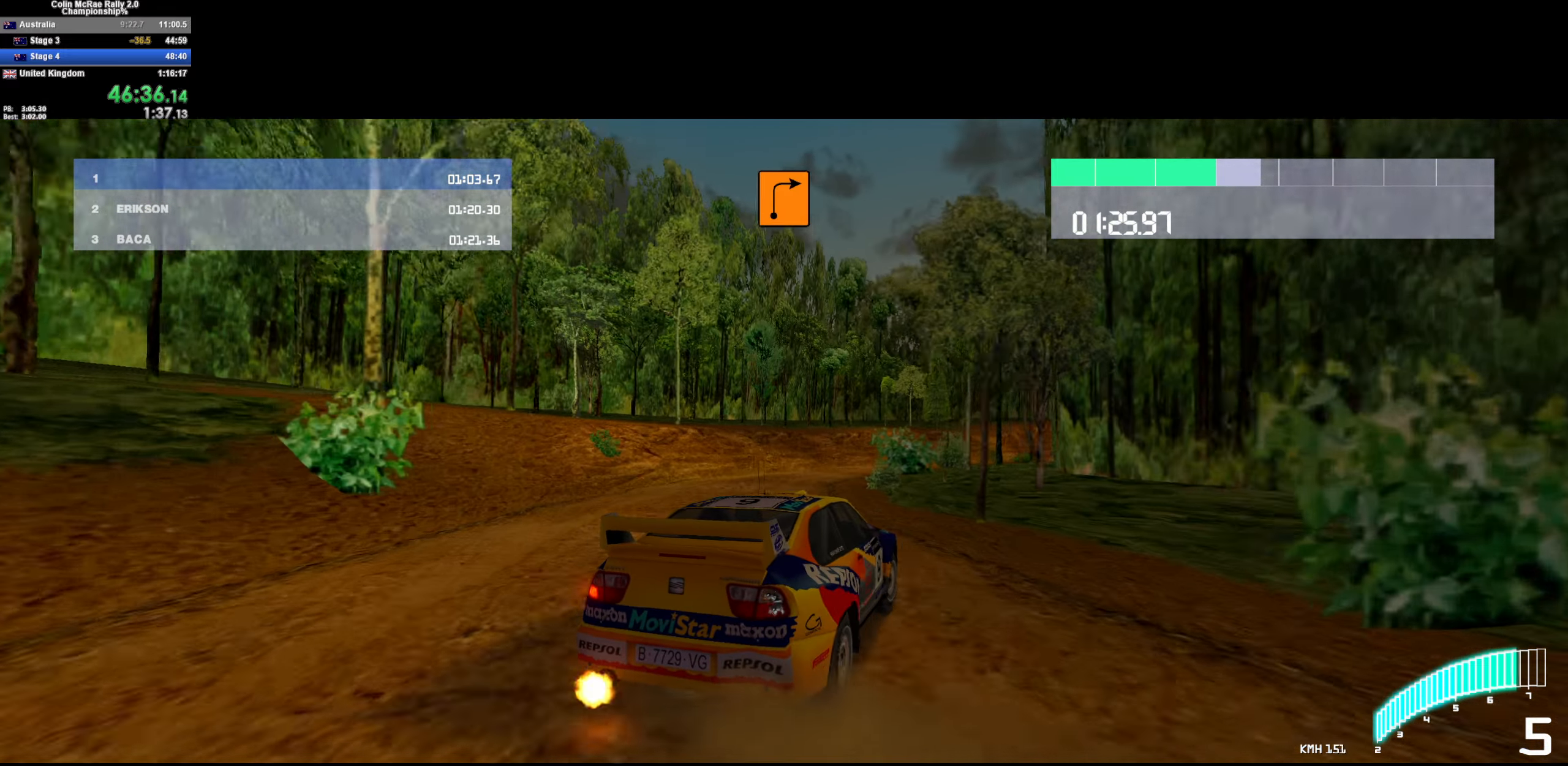
{"keys": ["w"], "events": [[100, "a", "down"], [100, "d", "up"], [133, "quote", "down"], [183, "a", "up"], [233, "d", "down"], [233, "quote", "up"], [367, "w", "down"], [417, "d", "up"]]}
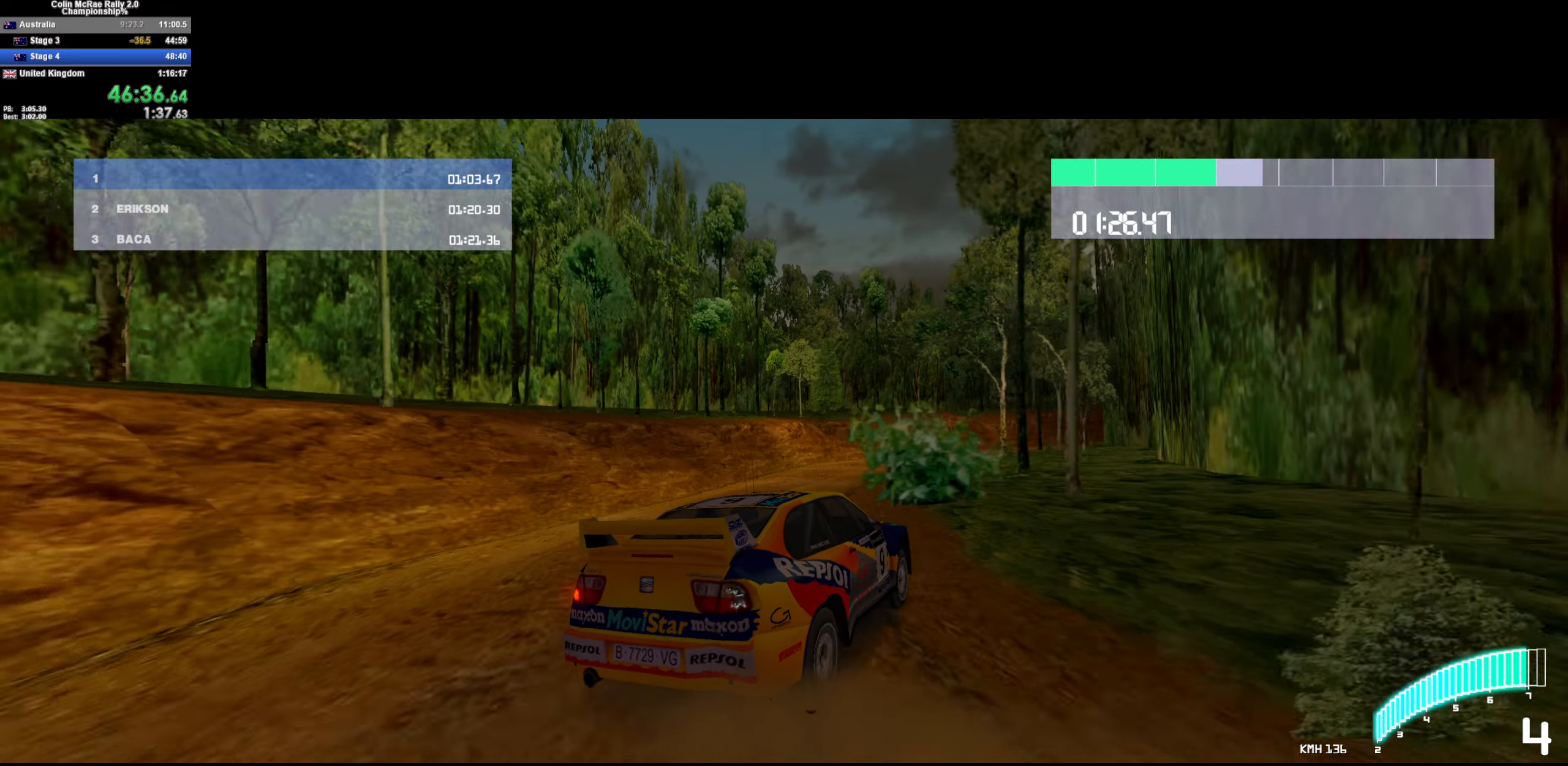
{"keys": ["a", "w"], "events": [[333, "d", "down"], [383, "a", "down"], [383, "d", "up"]]}
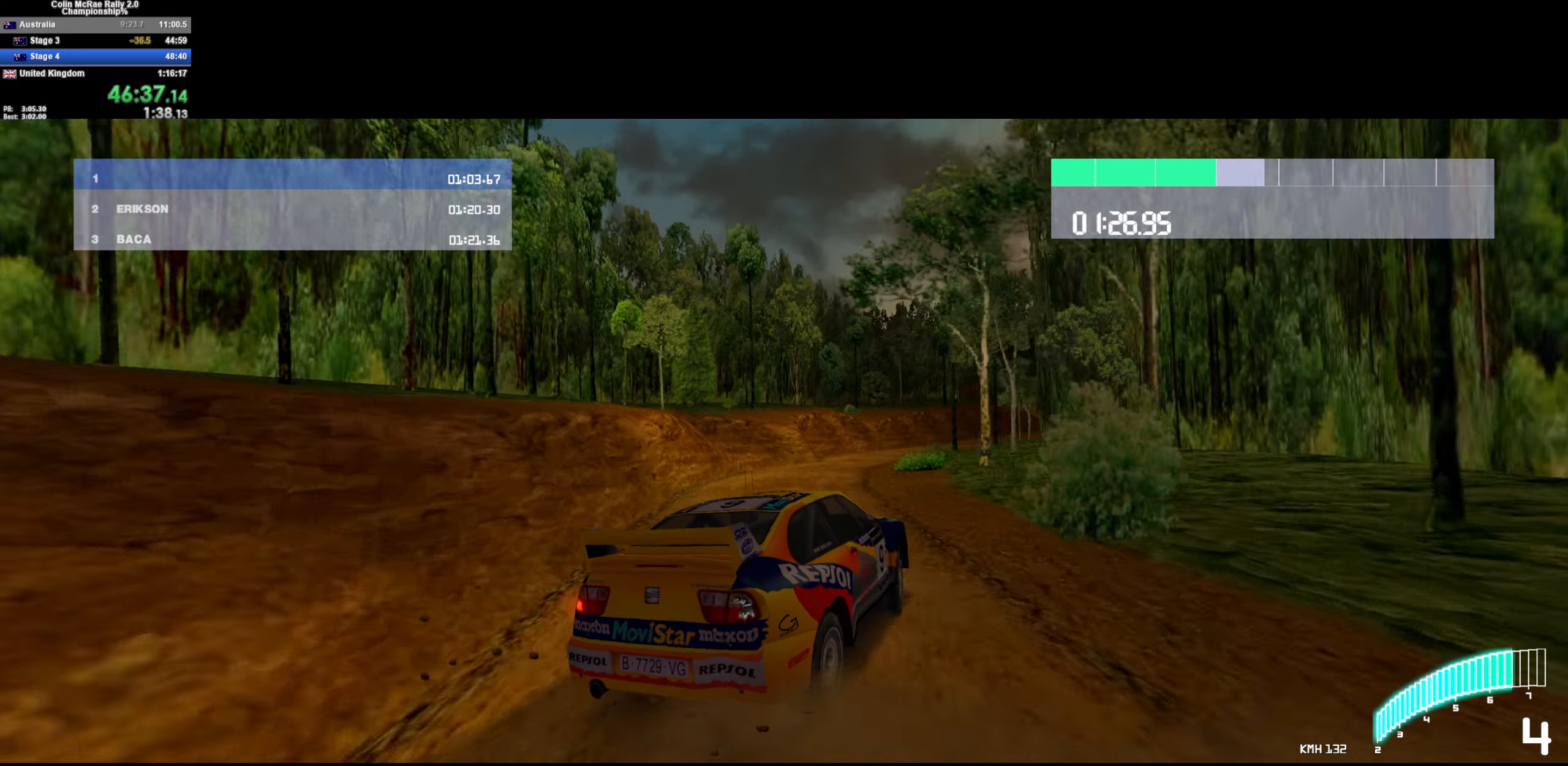
{"keys": ["a", "w"], "events": [[83, "a", "up"], [117, "d", "down"], [217, "d", "up"], [483, "a", "down"]]}
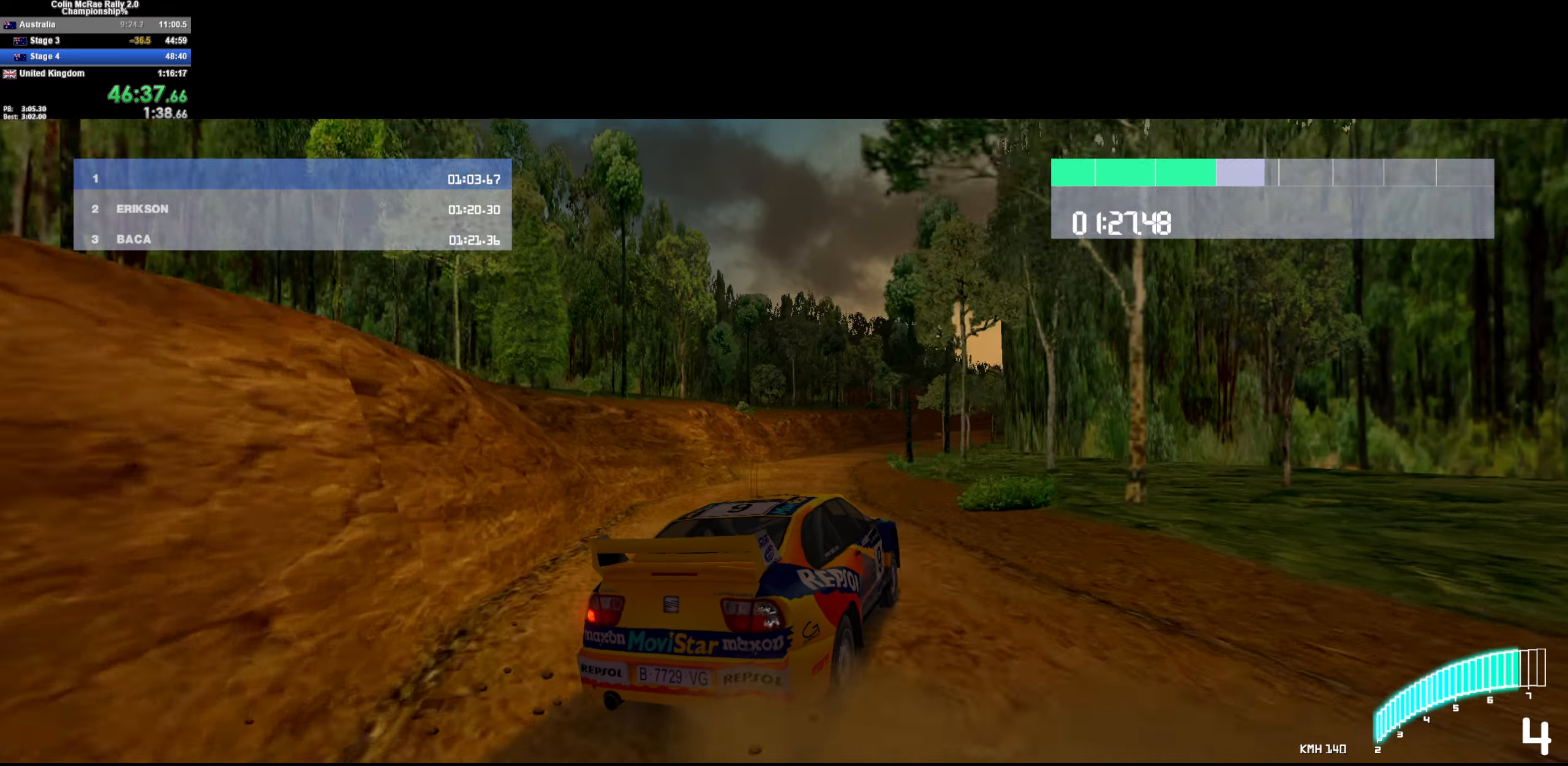
{"keys": ["d", "w"], "events": [[133, "a", "up"], [183, "d", "down"], [367, "w", "up"], [467, "w", "down"]]}
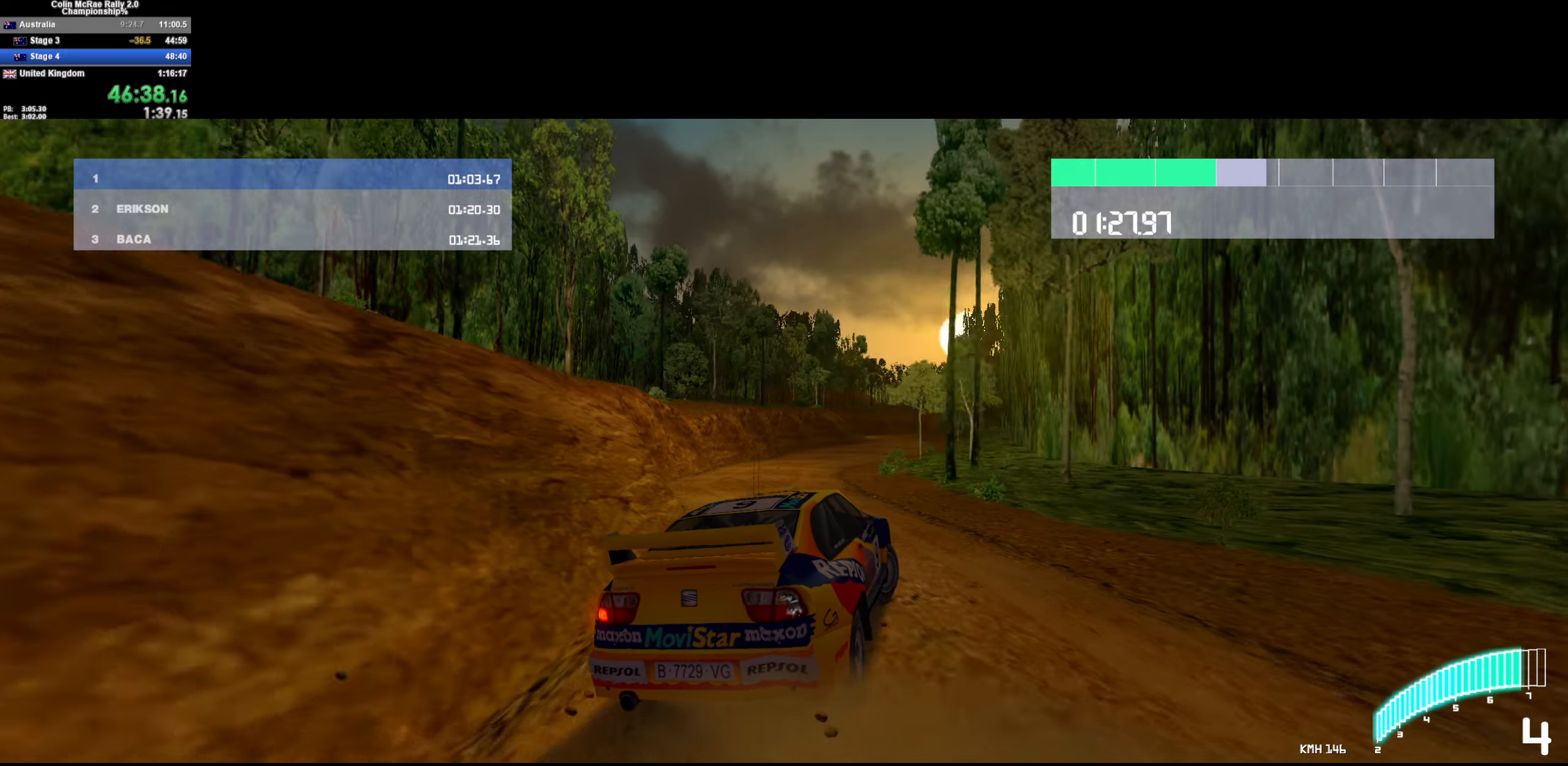
{"keys": ["d"], "events": [[17, "d", "up"], [250, "d", "down"], [434, "w", "up"]]}
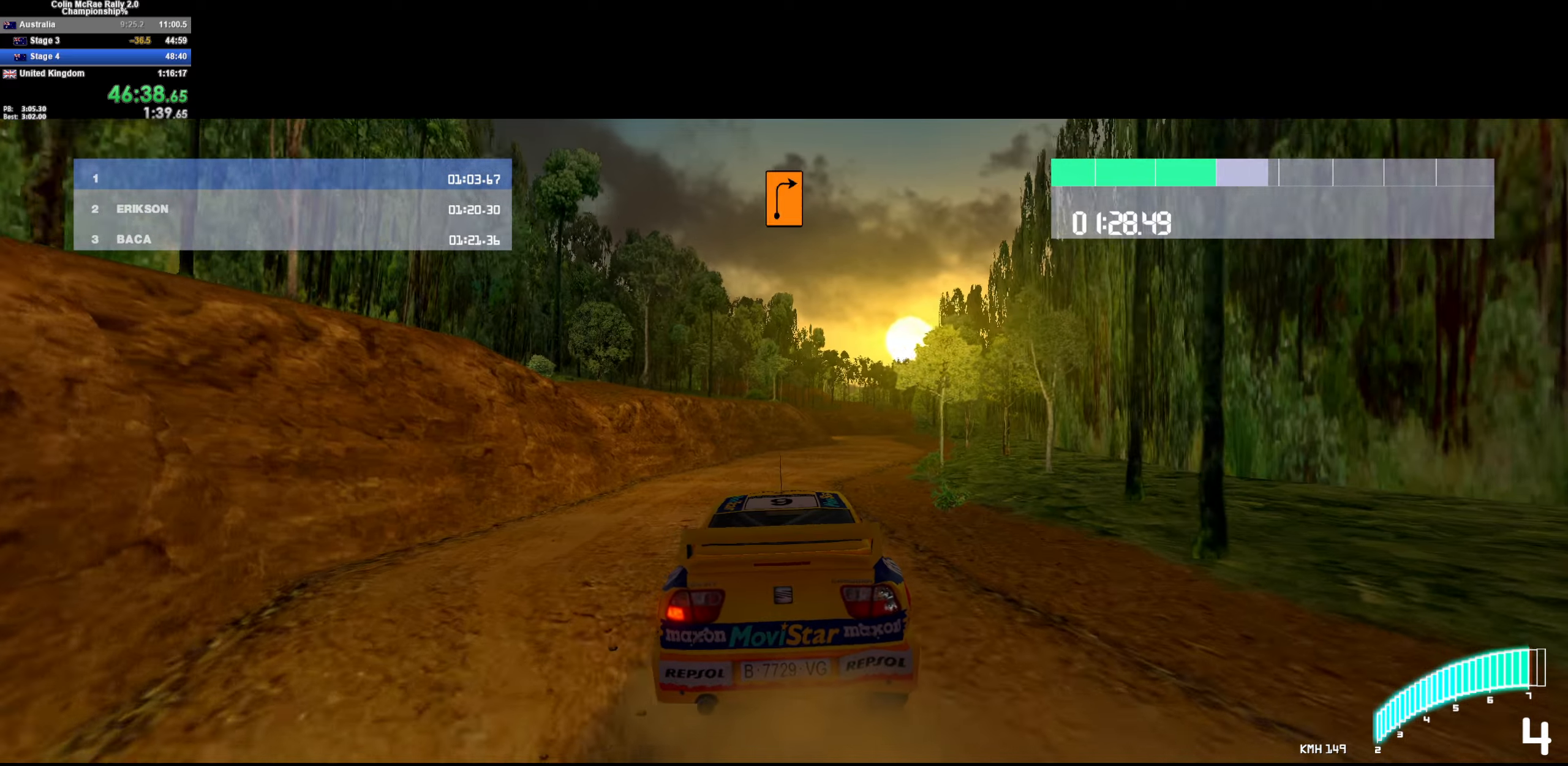
{"keys": ["w"], "events": [[17, "w", "down"], [184, "d", "up"], [267, "d", "down"], [350, "/", "down"], [450, "d", "up"], [500, "/", "up"]]}
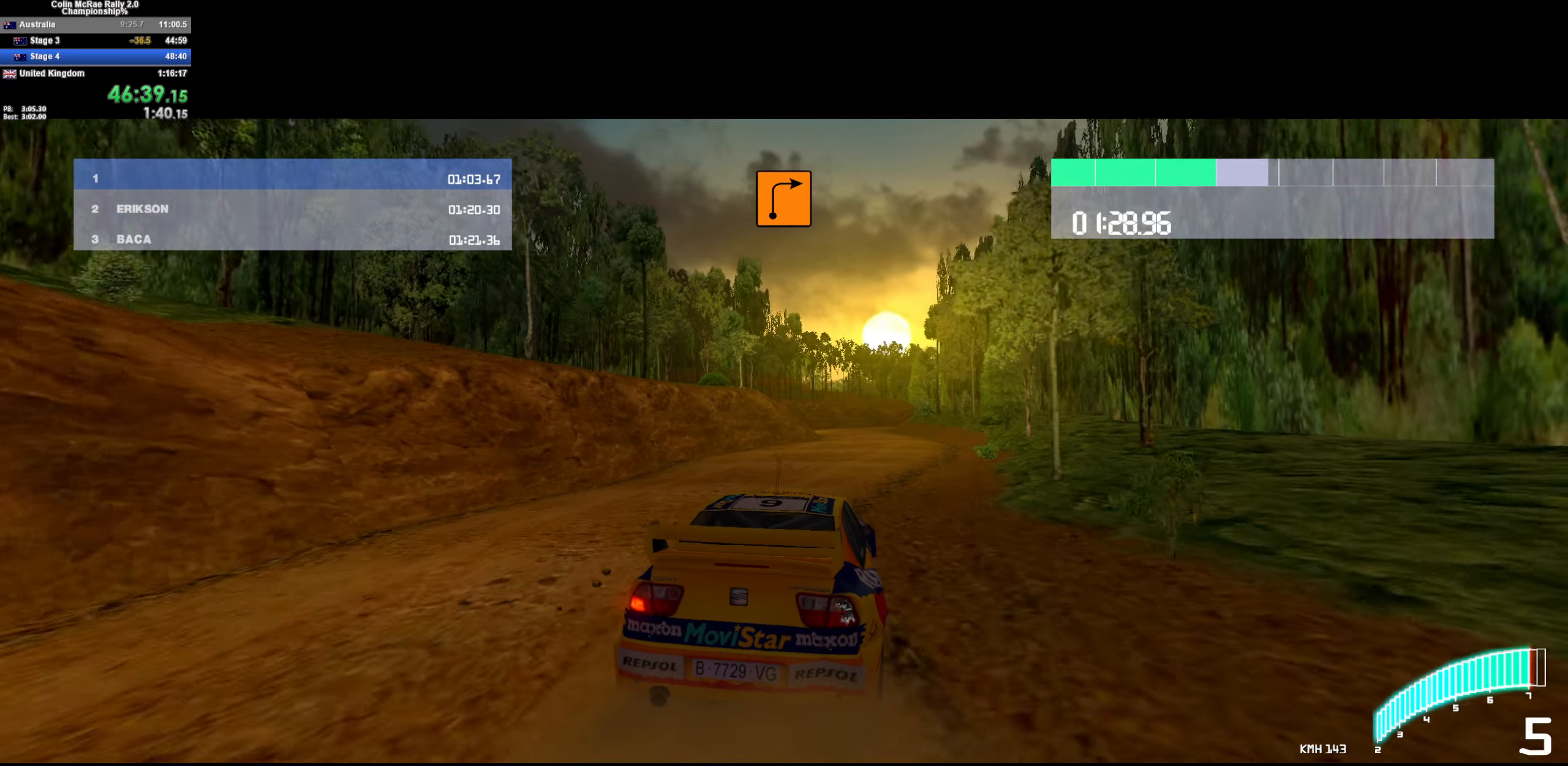
{"keys": ["d", "w"], "events": [[84, "a", "down"], [184, "a", "up"], [417, "d", "down"]]}
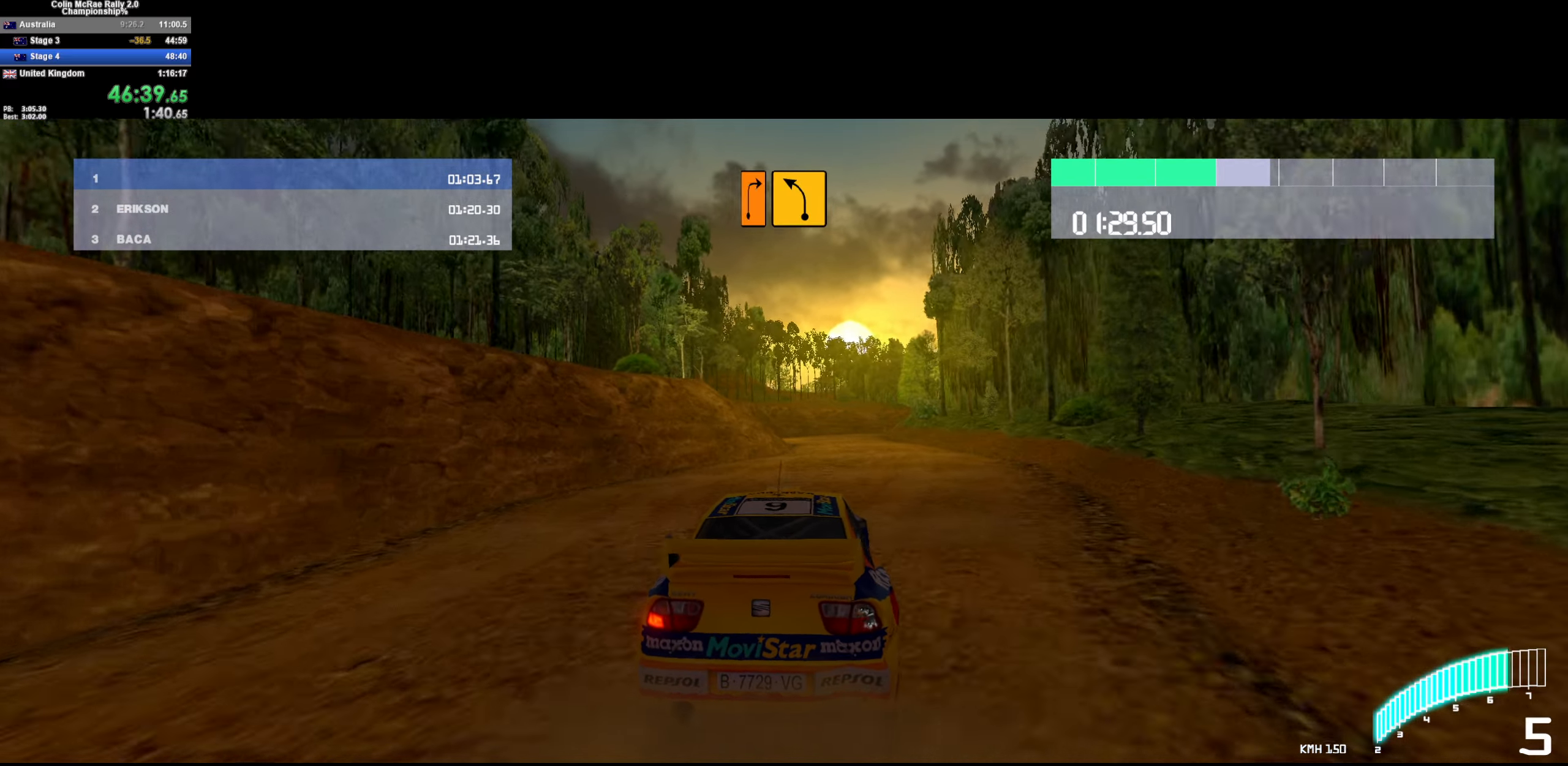
{"keys": ["d"], "events": [[50, "d", "up"], [284, "w", "up"], [434, "d", "down"]]}
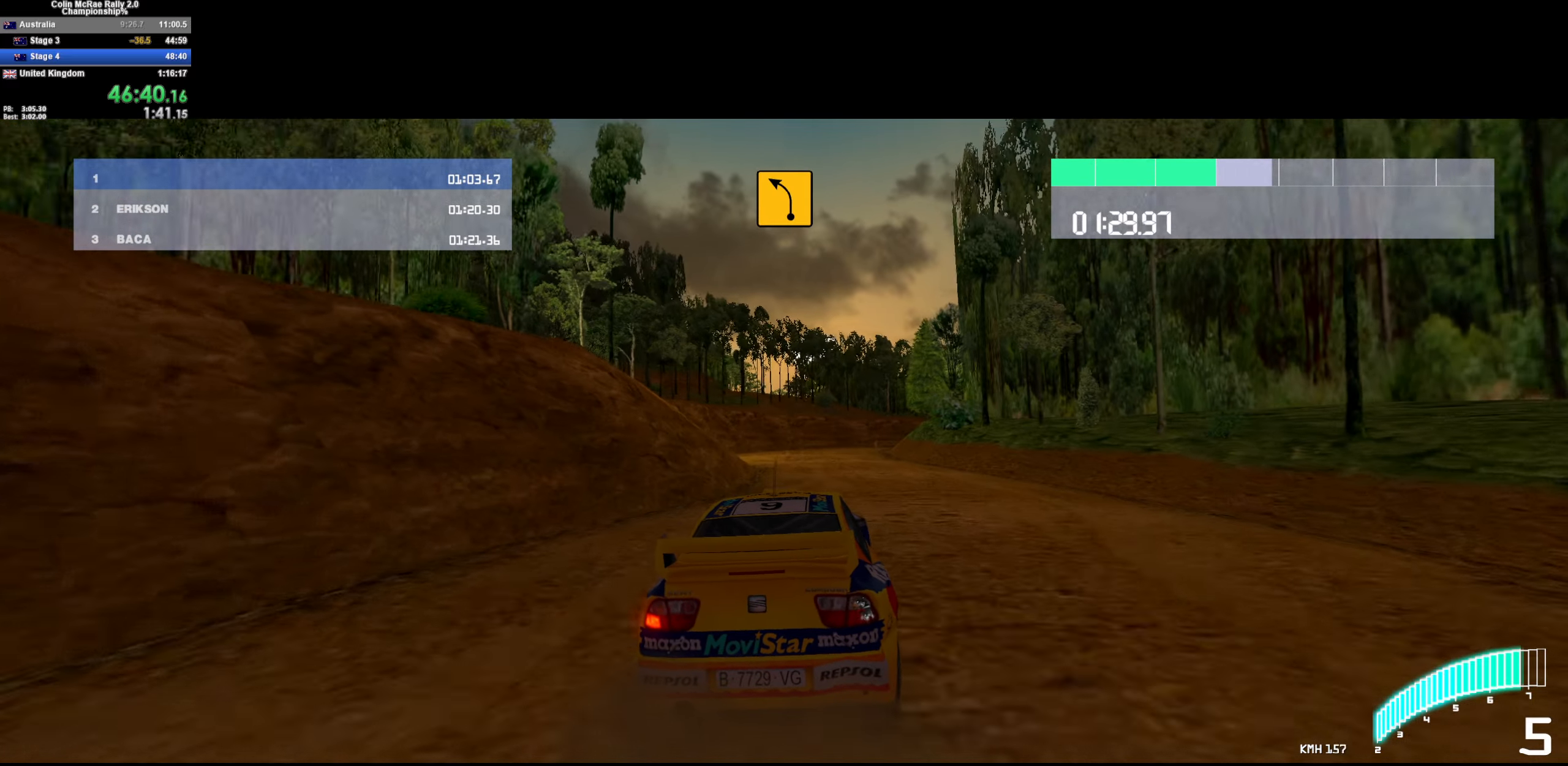
{"keys": ["d", "s"], "events": [[34, "s", "down"], [217, "d", "up"], [217, "quote", "down"], [300, "quote", "up"], [400, "d", "down"], [400, "quote", "down"], [450, "quote", "up"]]}
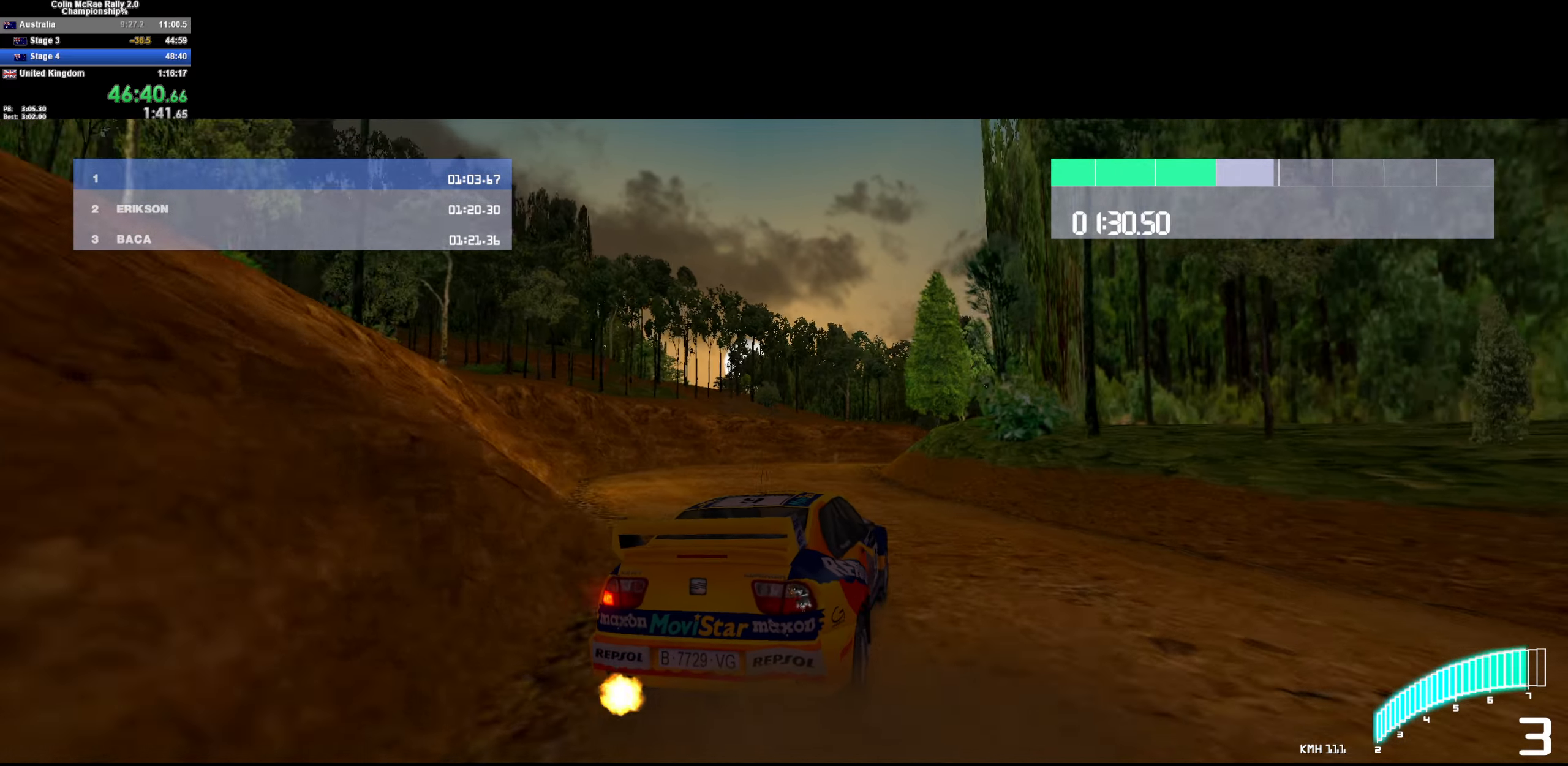
{"keys": ["w"], "events": [[234, "s", "up"], [284, "d", "up"], [417, "w", "down"]]}
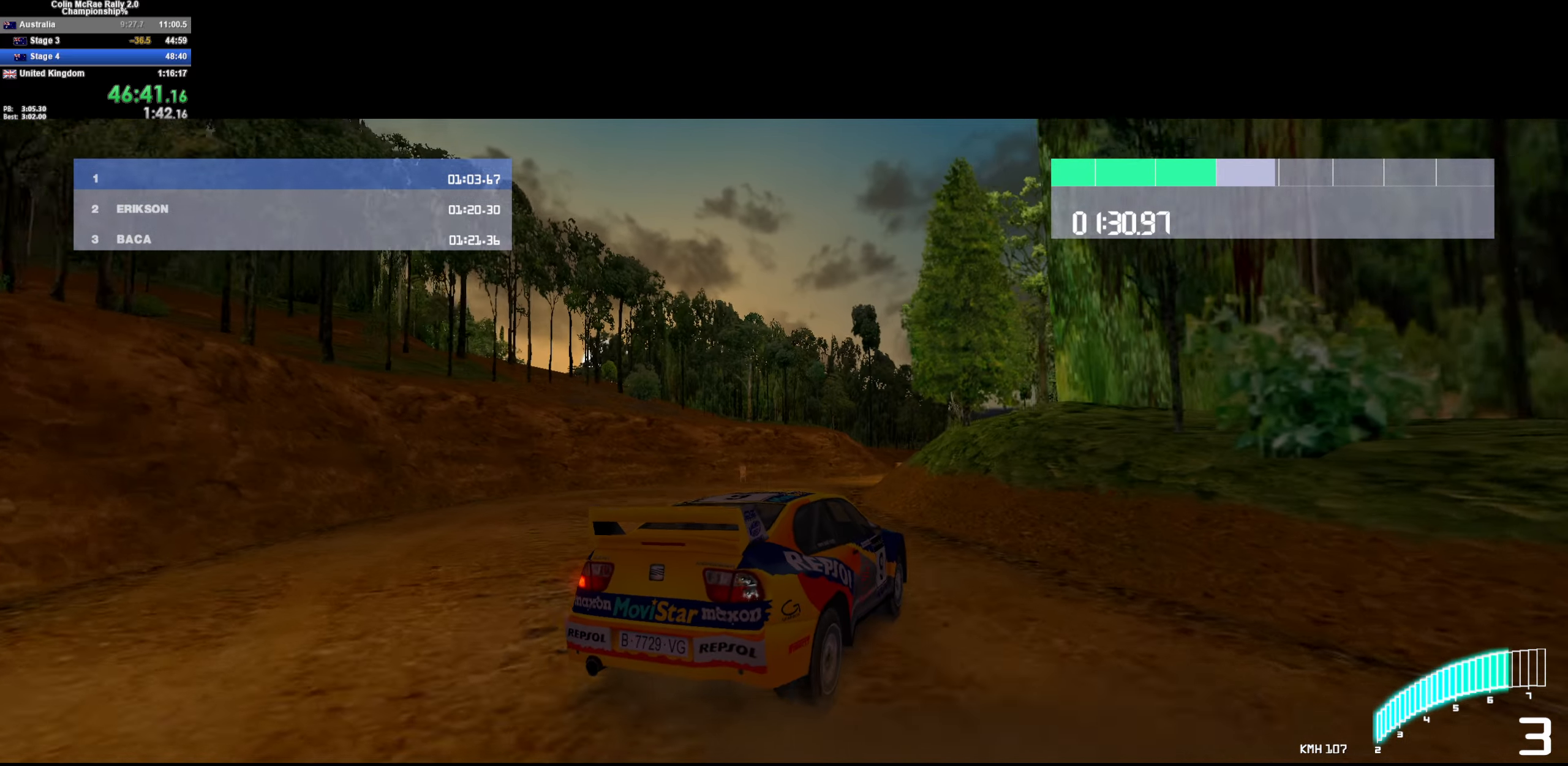
{"keys": ["a", "w"], "events": [[17, "d", "down"], [100, "d", "up"], [150, "a", "down"], [284, "a", "up"], [484, "a", "down"]]}
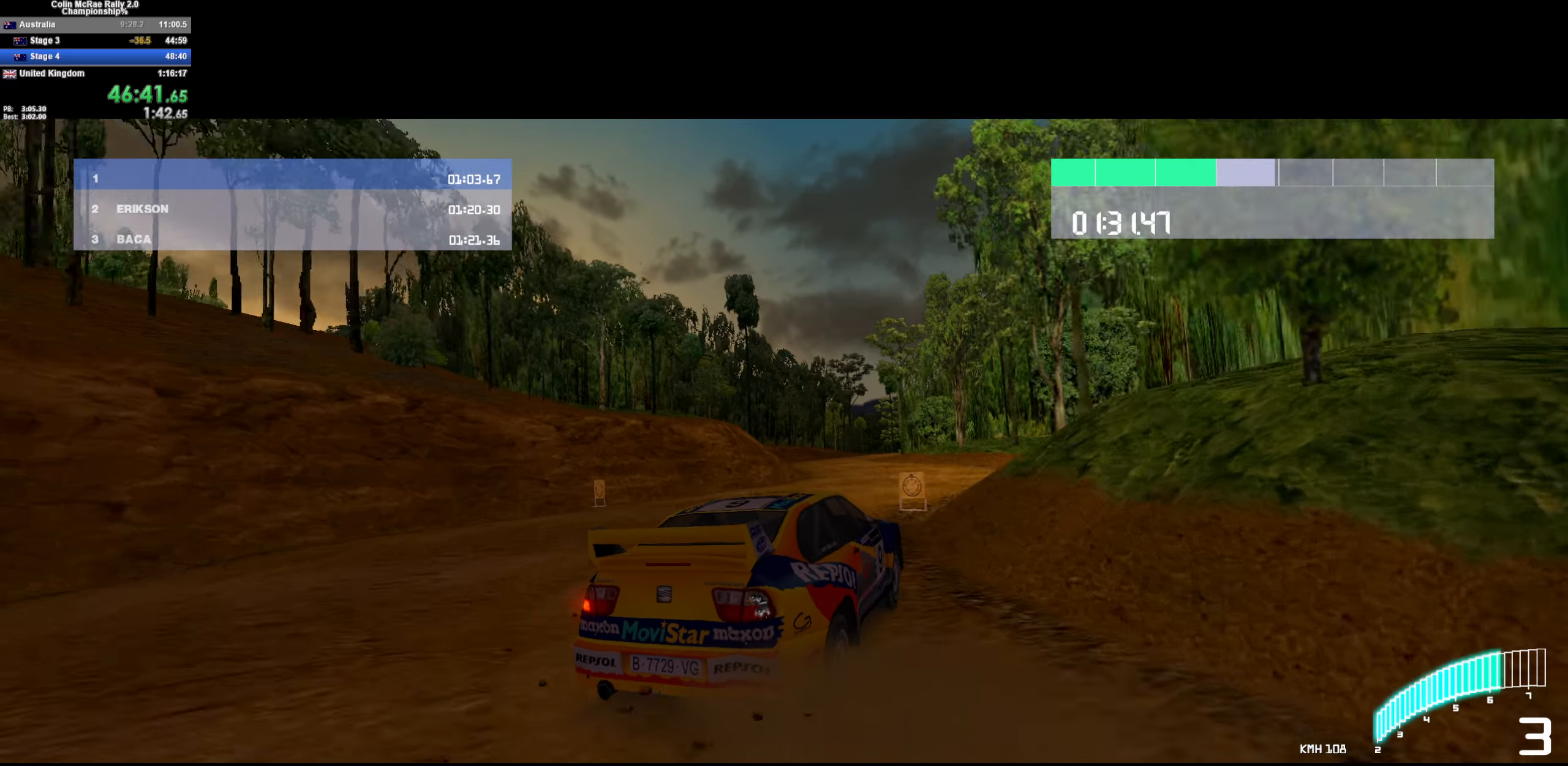
{"keys": ["/", "a", "w"], "events": [[67, "a", "up"], [217, "a", "down"], [350, "a", "up"], [400, "/", "down"], [450, "a", "down"]]}
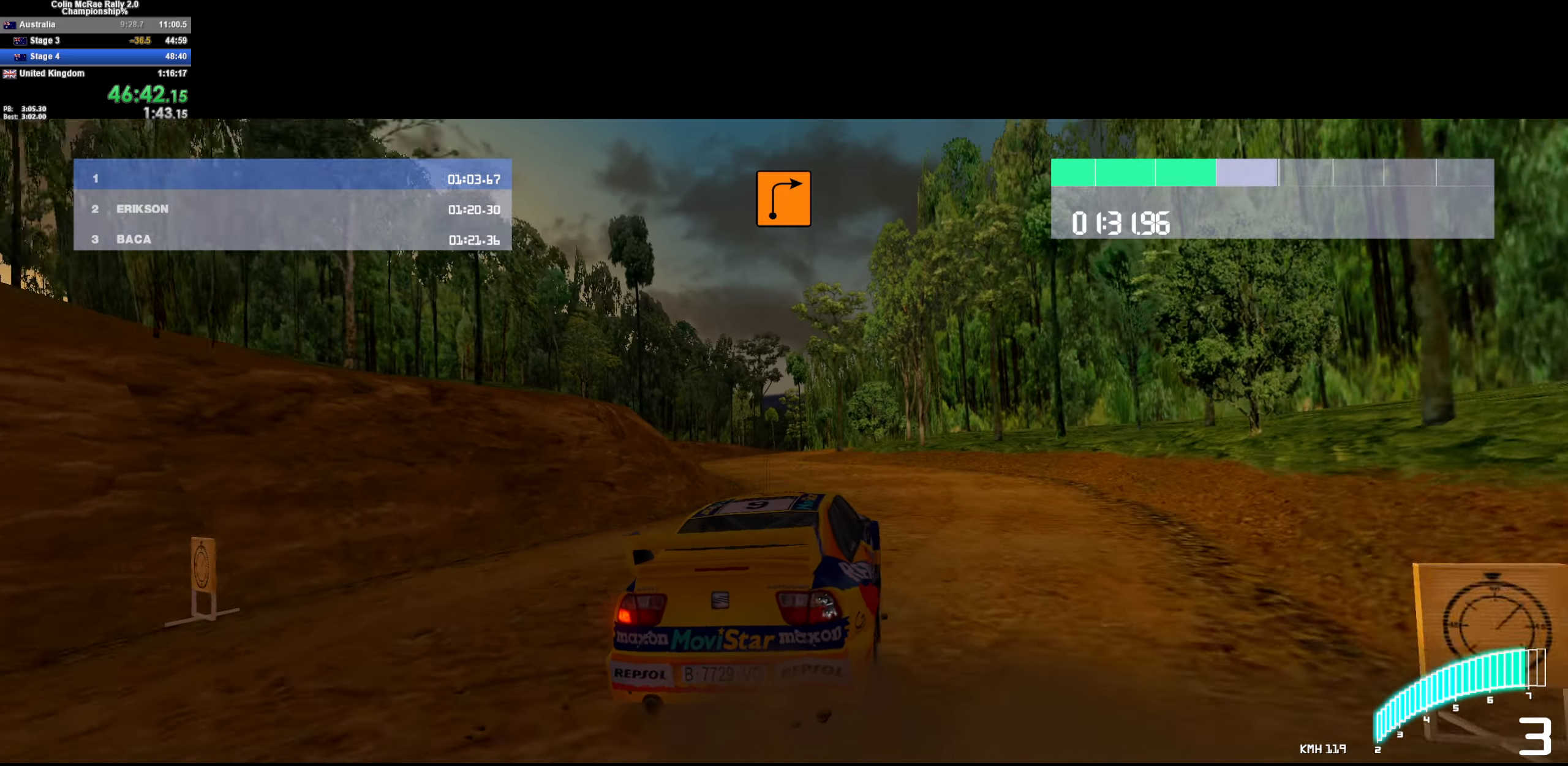
{"keys": ["w"], "events": [[34, "/", "up"], [100, "a", "up"], [317, "a", "down"], [417, "a", "up"]]}
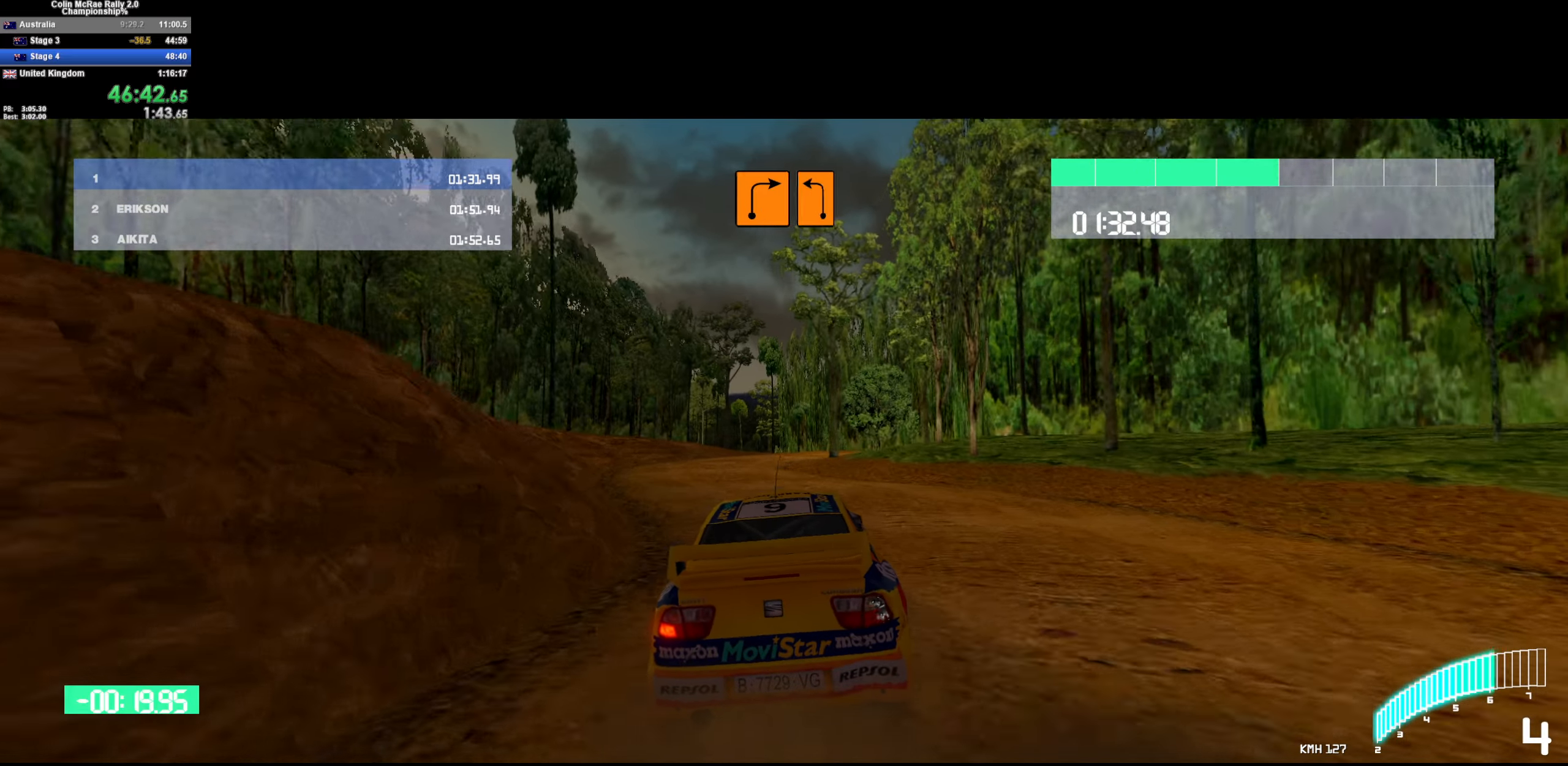
{"keys": ["a", "w"], "events": [[234, "a", "down"], [384, "a", "up"], [484, "a", "down"]]}
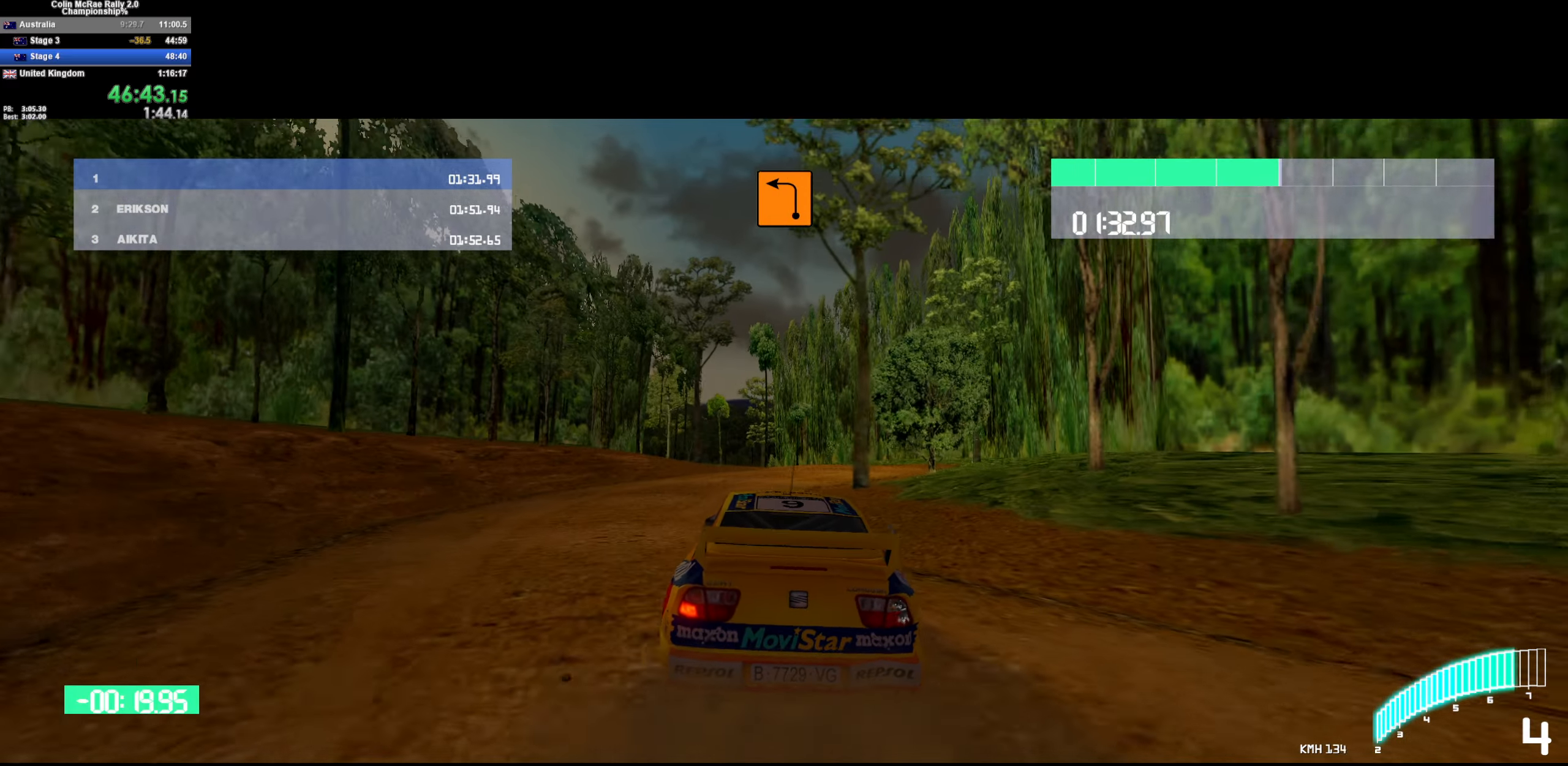
{"keys": ["w"], "events": [[117, "a", "up"], [250, "a", "down"], [350, "/", "down"], [416, "/", "up"], [416, "a", "up"]]}
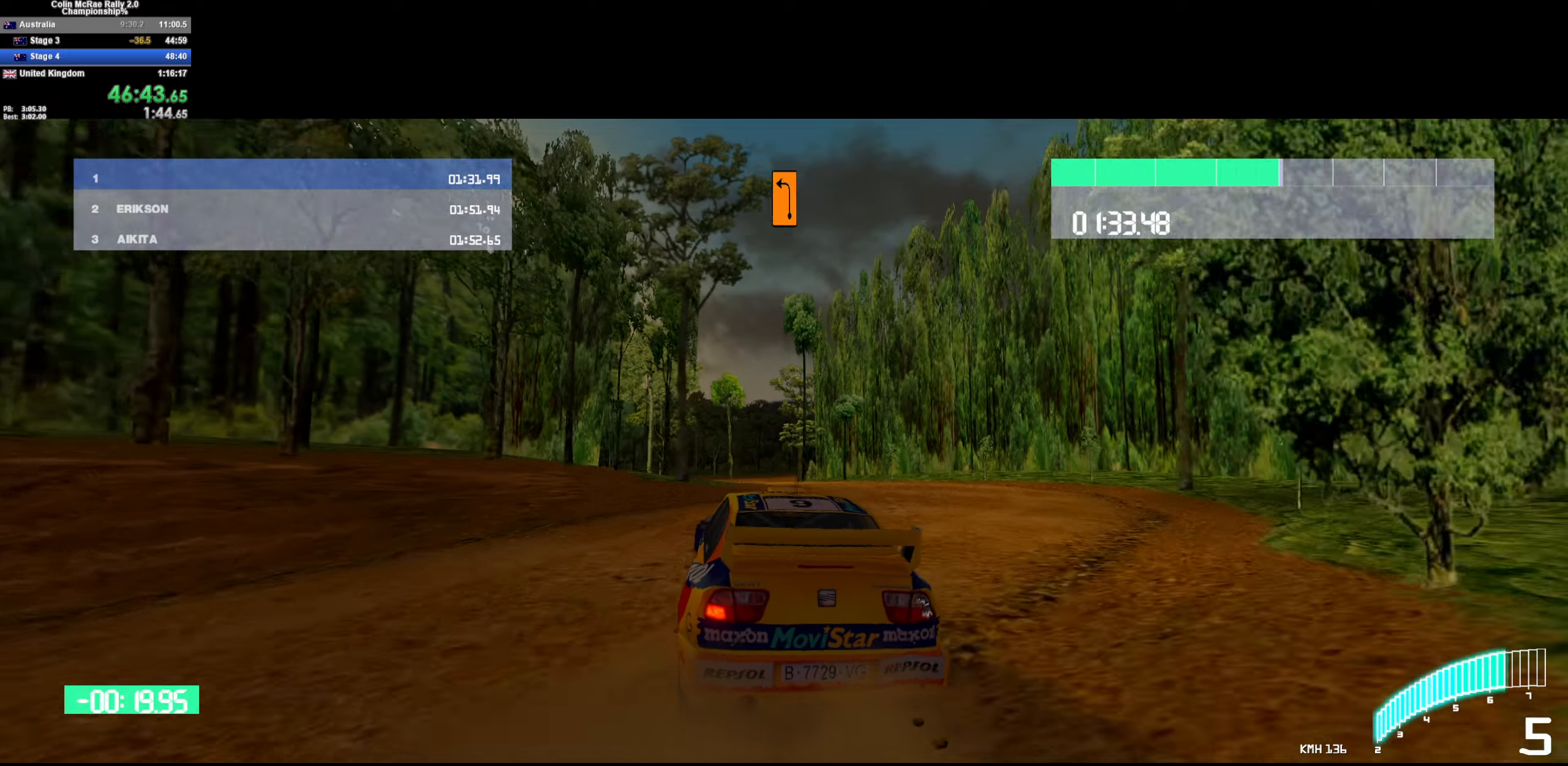
{"keys": ["d", "w"], "events": [[83, "a", "down"], [283, "a", "up"], [466, "d", "down"]]}
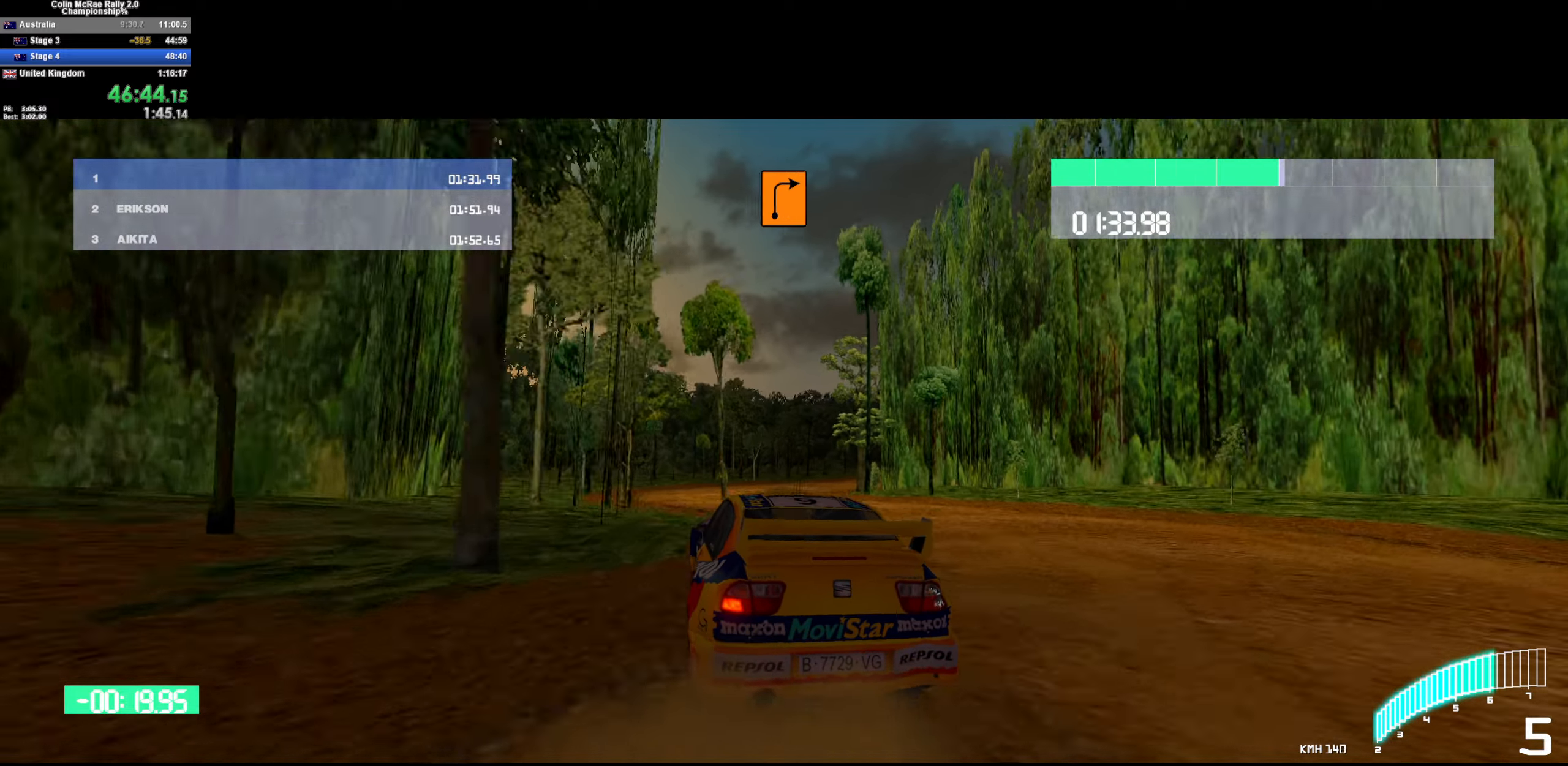
{"keys": ["w"], "events": [[333, "d", "up"]]}
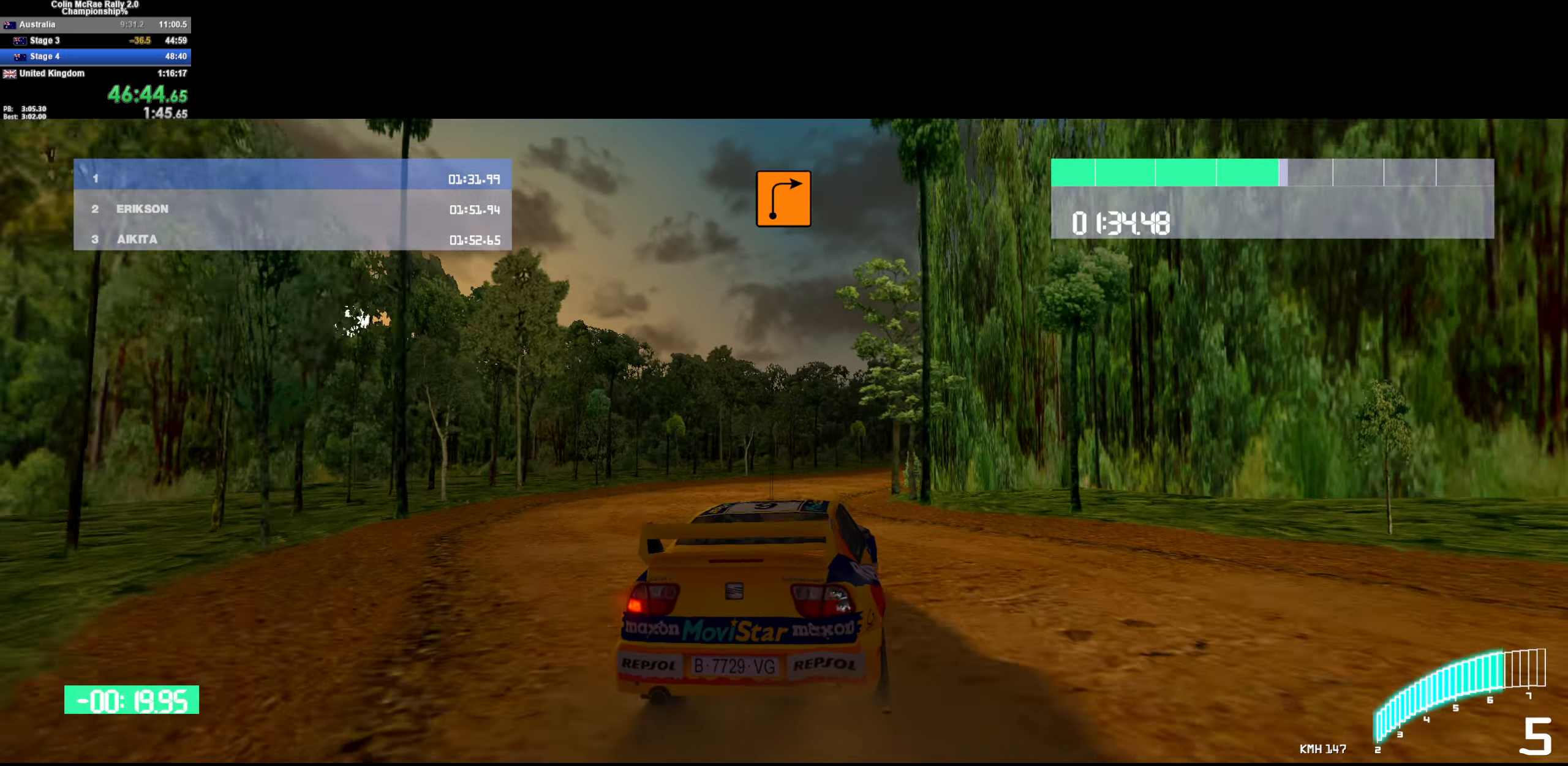
{"keys": ["d", "w"], "events": [[33, "d", "down"], [216, "d", "up"], [350, "d", "down"]]}
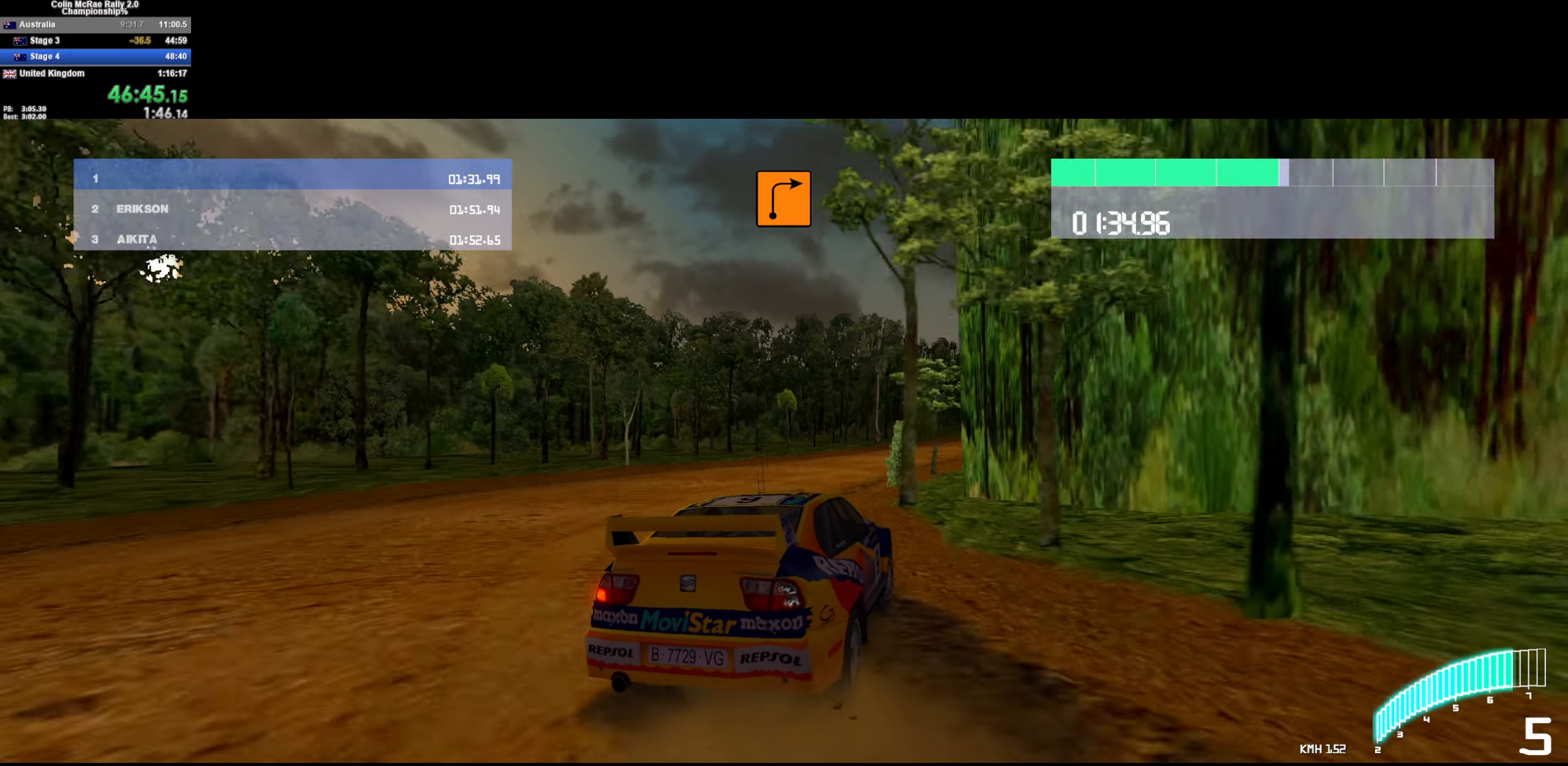
{"keys": ["d", "w"], "events": [[50, "d", "up"], [233, "d", "down"], [316, "d", "up"], [466, "d", "down"]]}
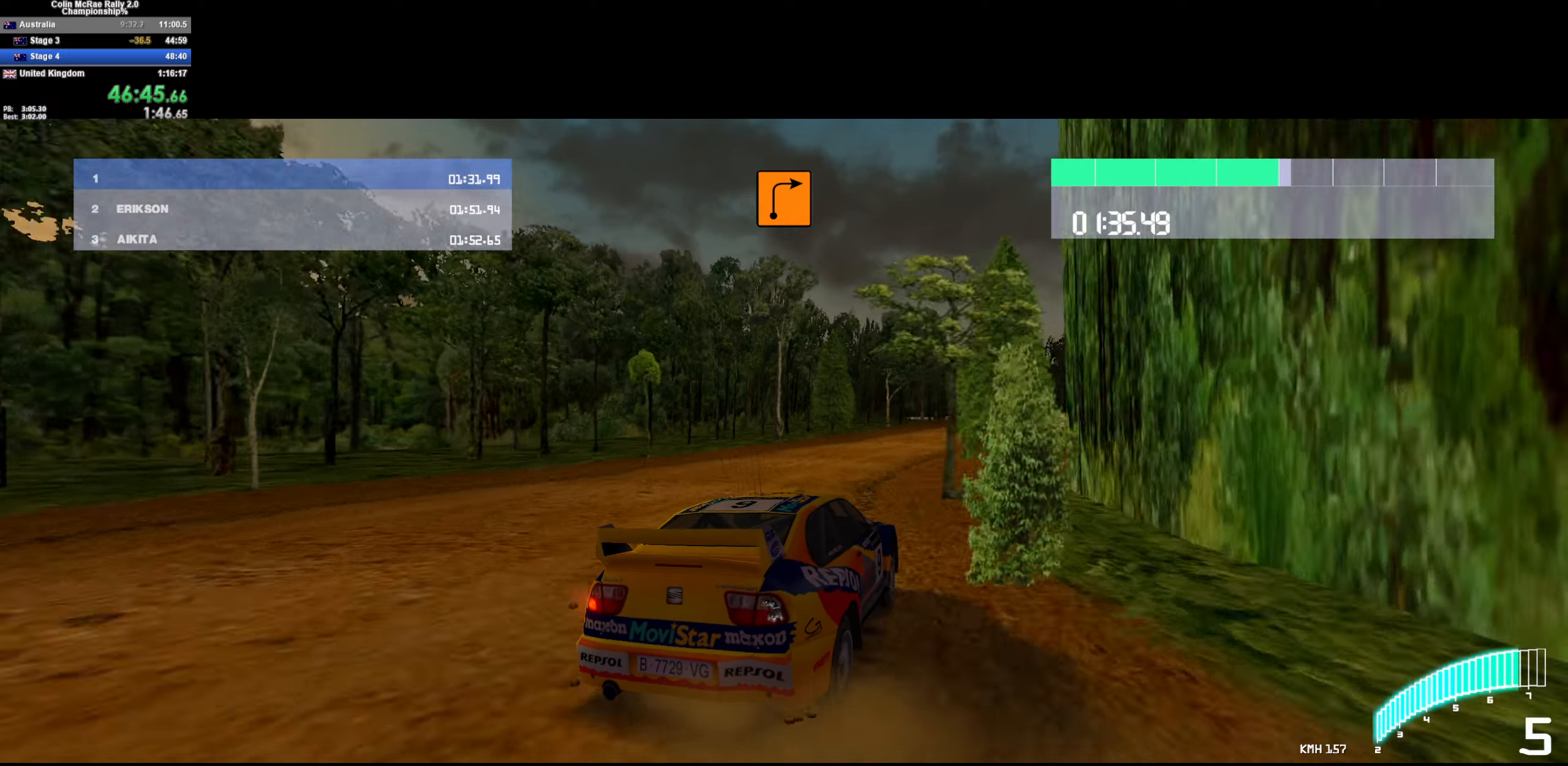
{"keys": ["w"], "events": [[100, "d", "up"], [200, "w", "up"], [250, "d", "down"], [383, "w", "down"], [433, "d", "up"]]}
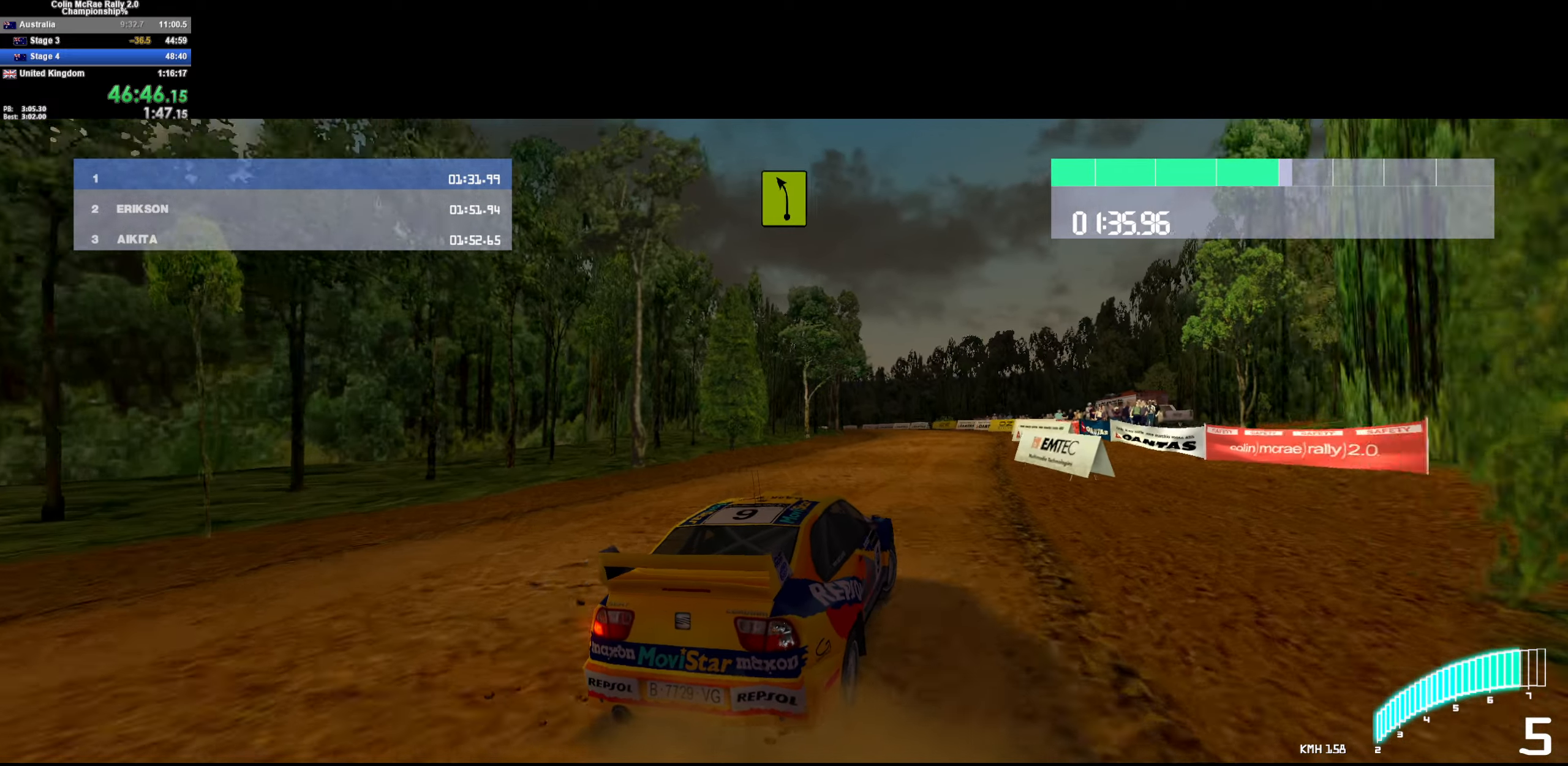
{"keys": ["a", "w"], "events": [[166, "d", "down"], [266, "d", "up"], [500, "a", "down"]]}
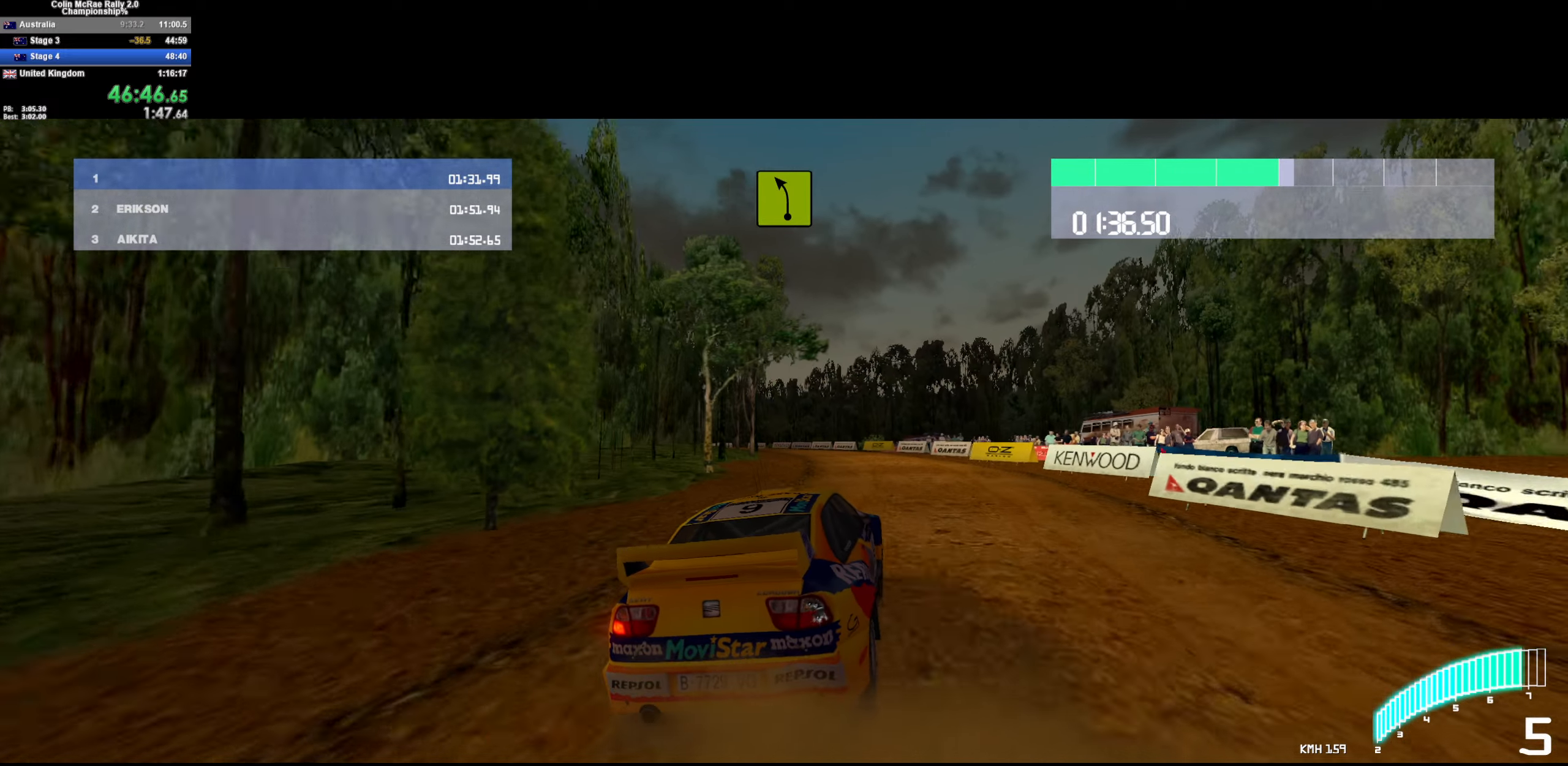
{"keys": ["w"], "events": [[233, "a", "up"], [316, "a", "down"], [466, "a", "up"]]}
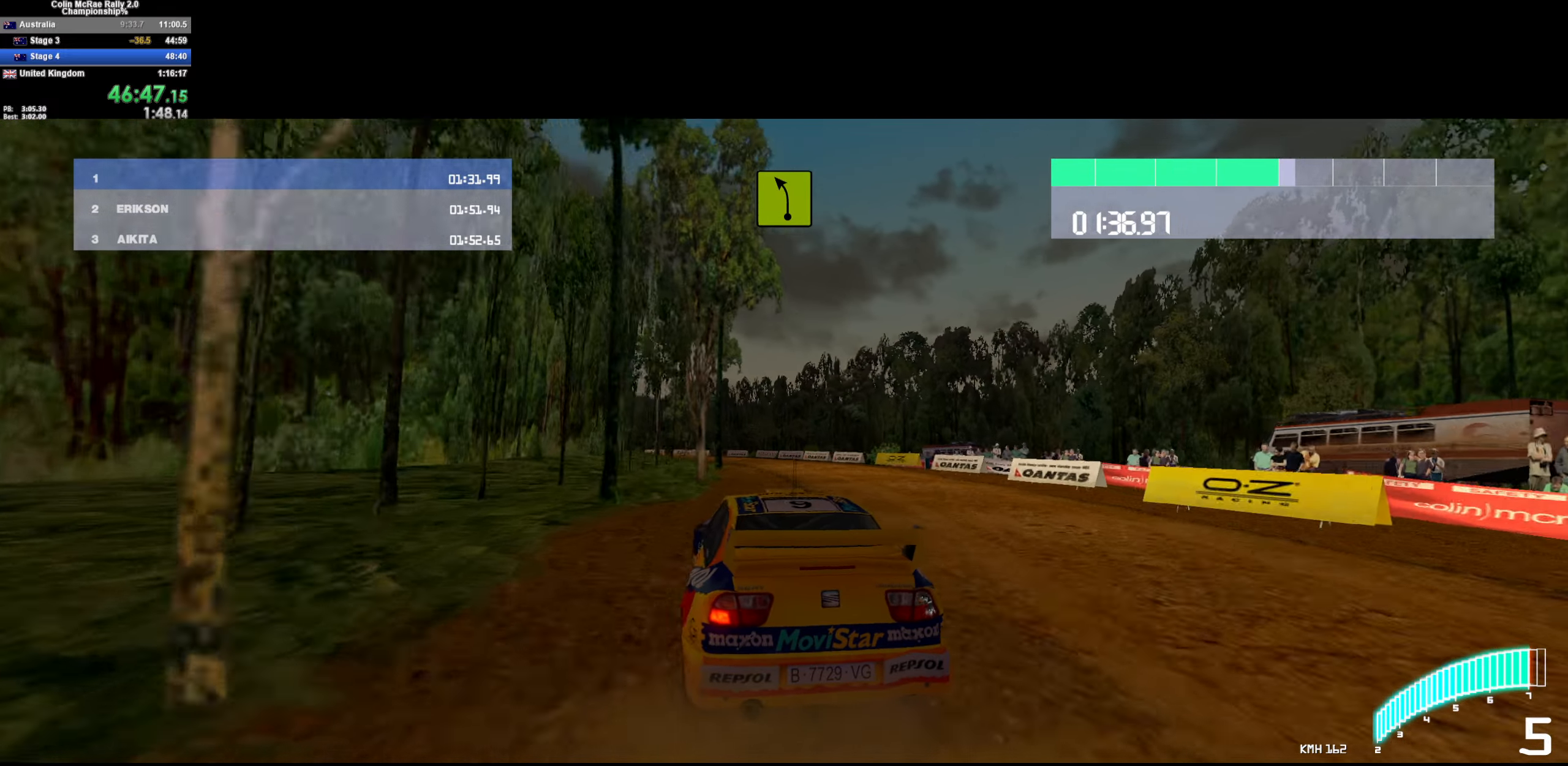
{"keys": ["w"], "events": [[66, "/", "down"], [150, "/", "up"], [350, "a", "down"], [433, "a", "up"]]}
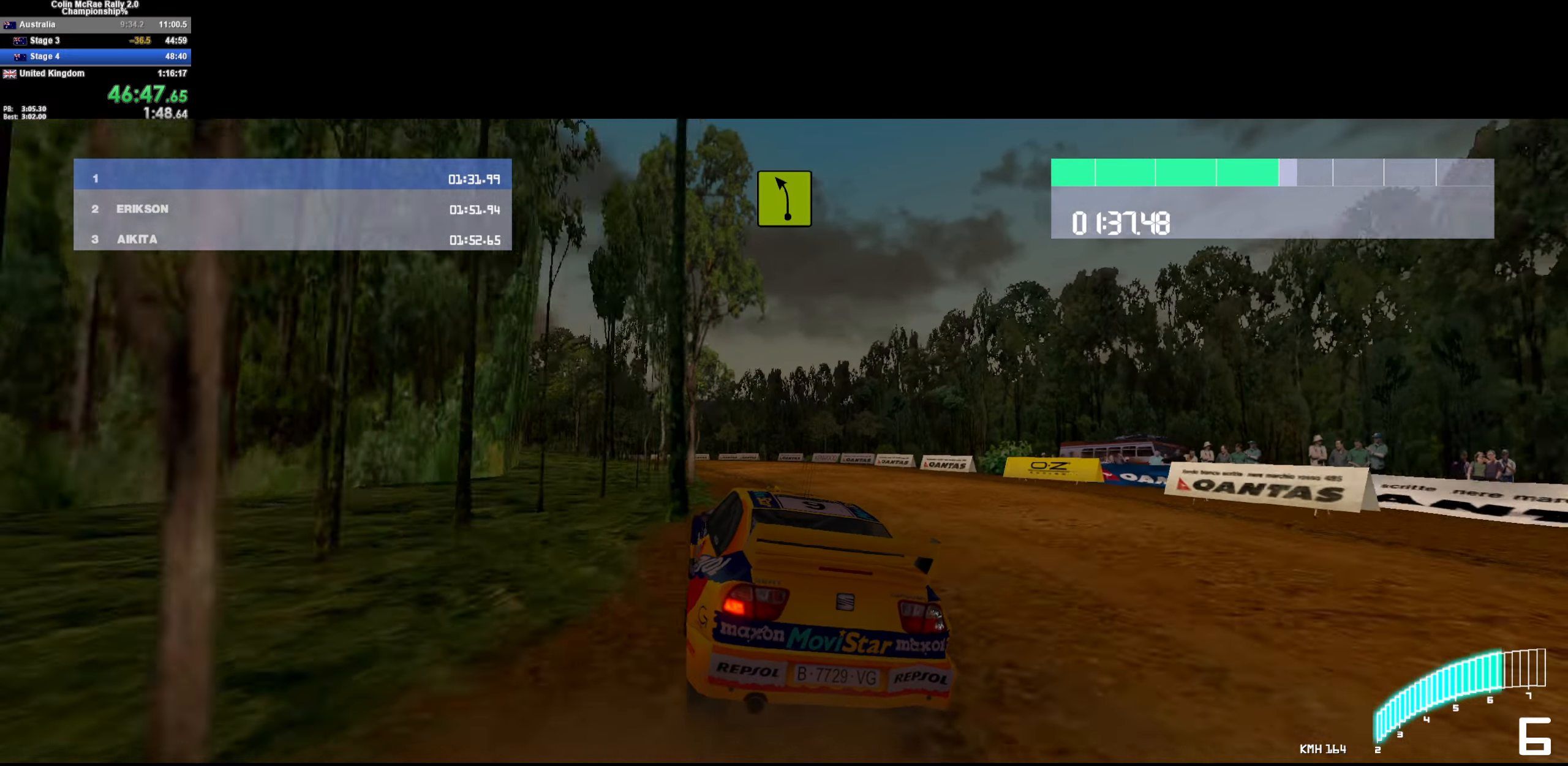
{"keys": ["w"], "events": [[166, "a", "down"], [266, "a", "up"], [450, "d", "down"], [483, "d", "up"]]}
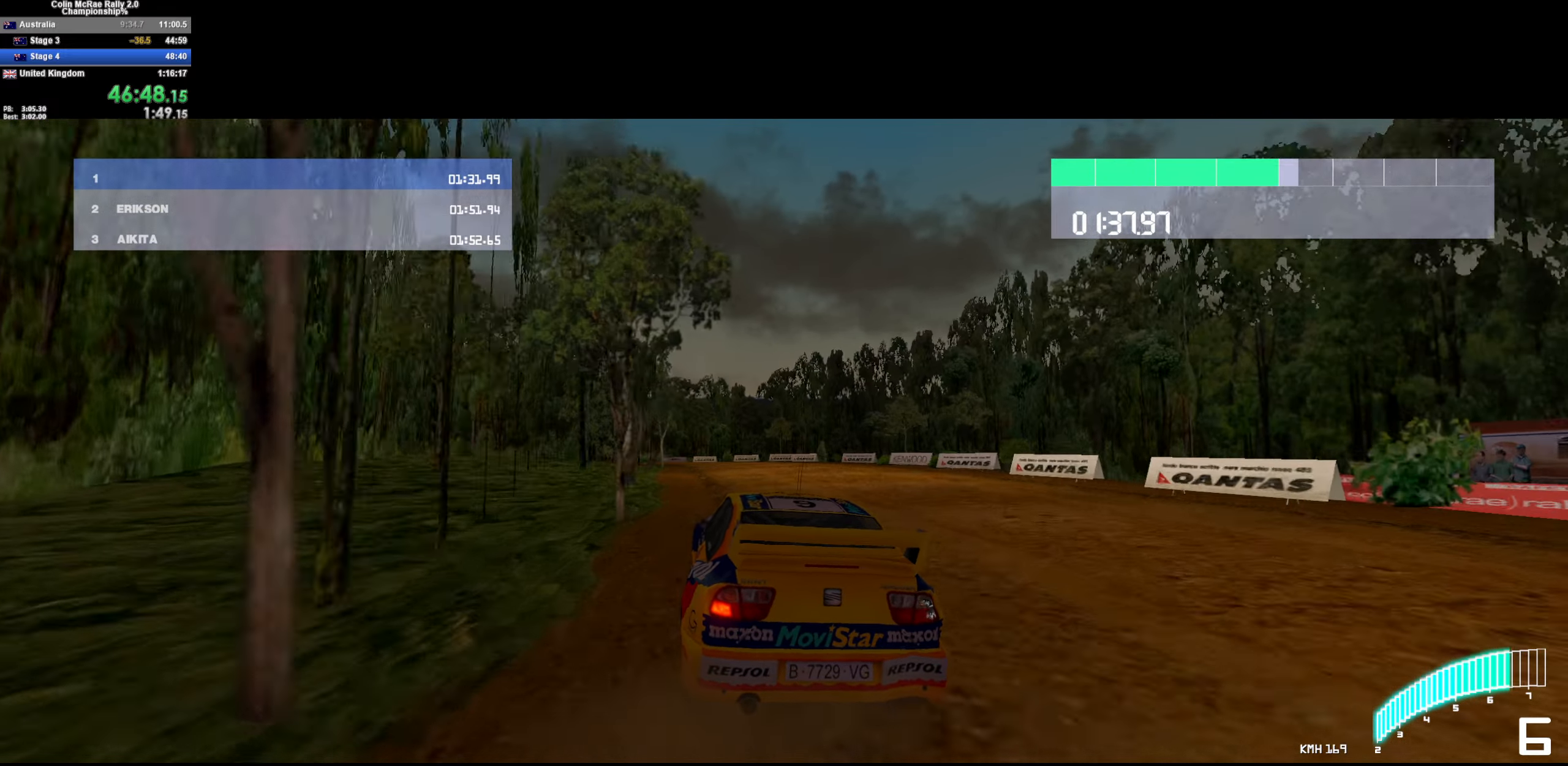
{"keys": ["w"], "events": [[133, "a", "down"], [317, "a", "up"], [417, "a", "down"], [467, "a", "up"]]}
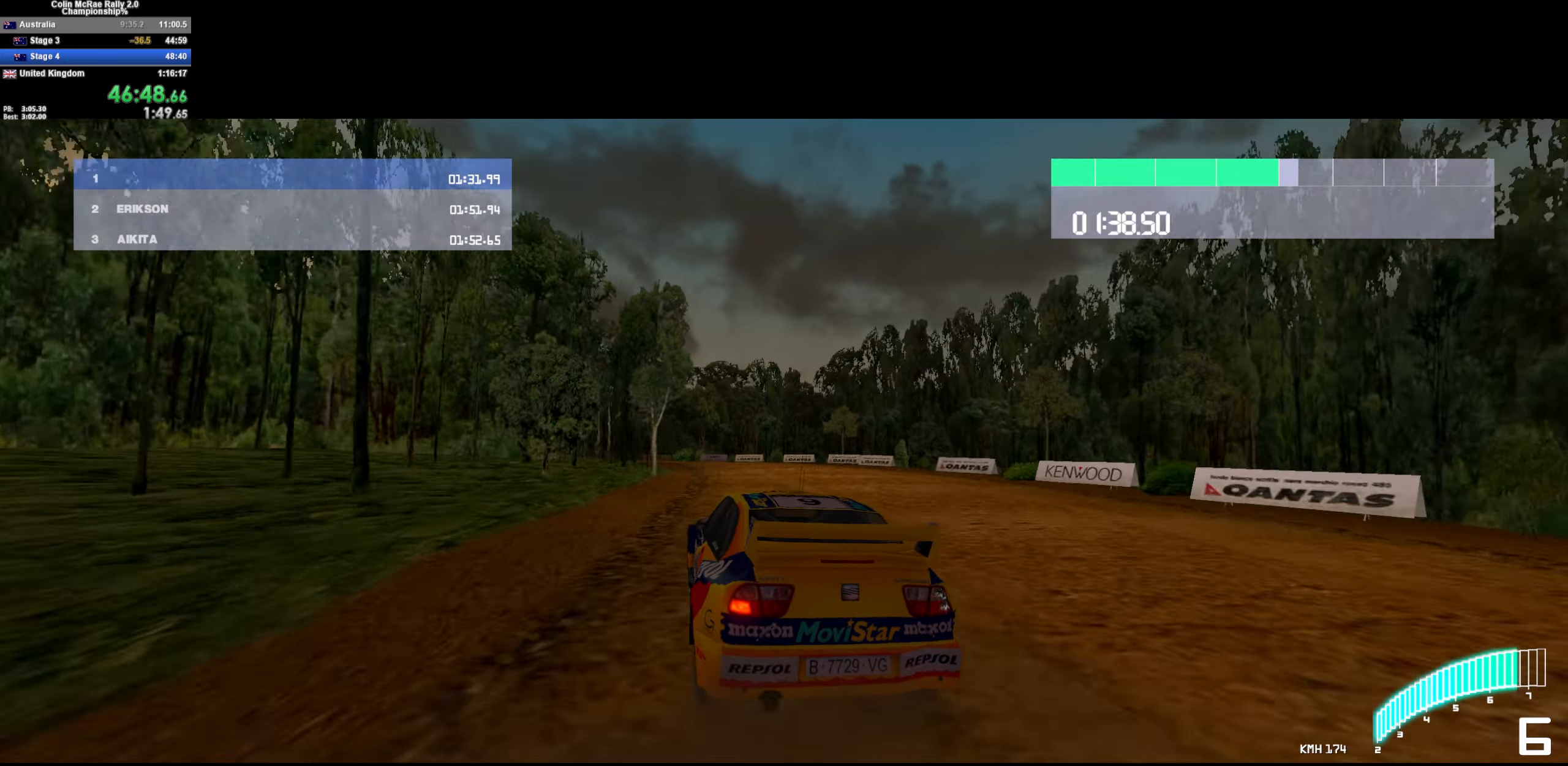
{"keys": ["a", "s"], "events": [[50, "a", "down"], [167, "a", "up"], [250, "a", "down"], [333, "w", "up"], [483, "s", "down"]]}